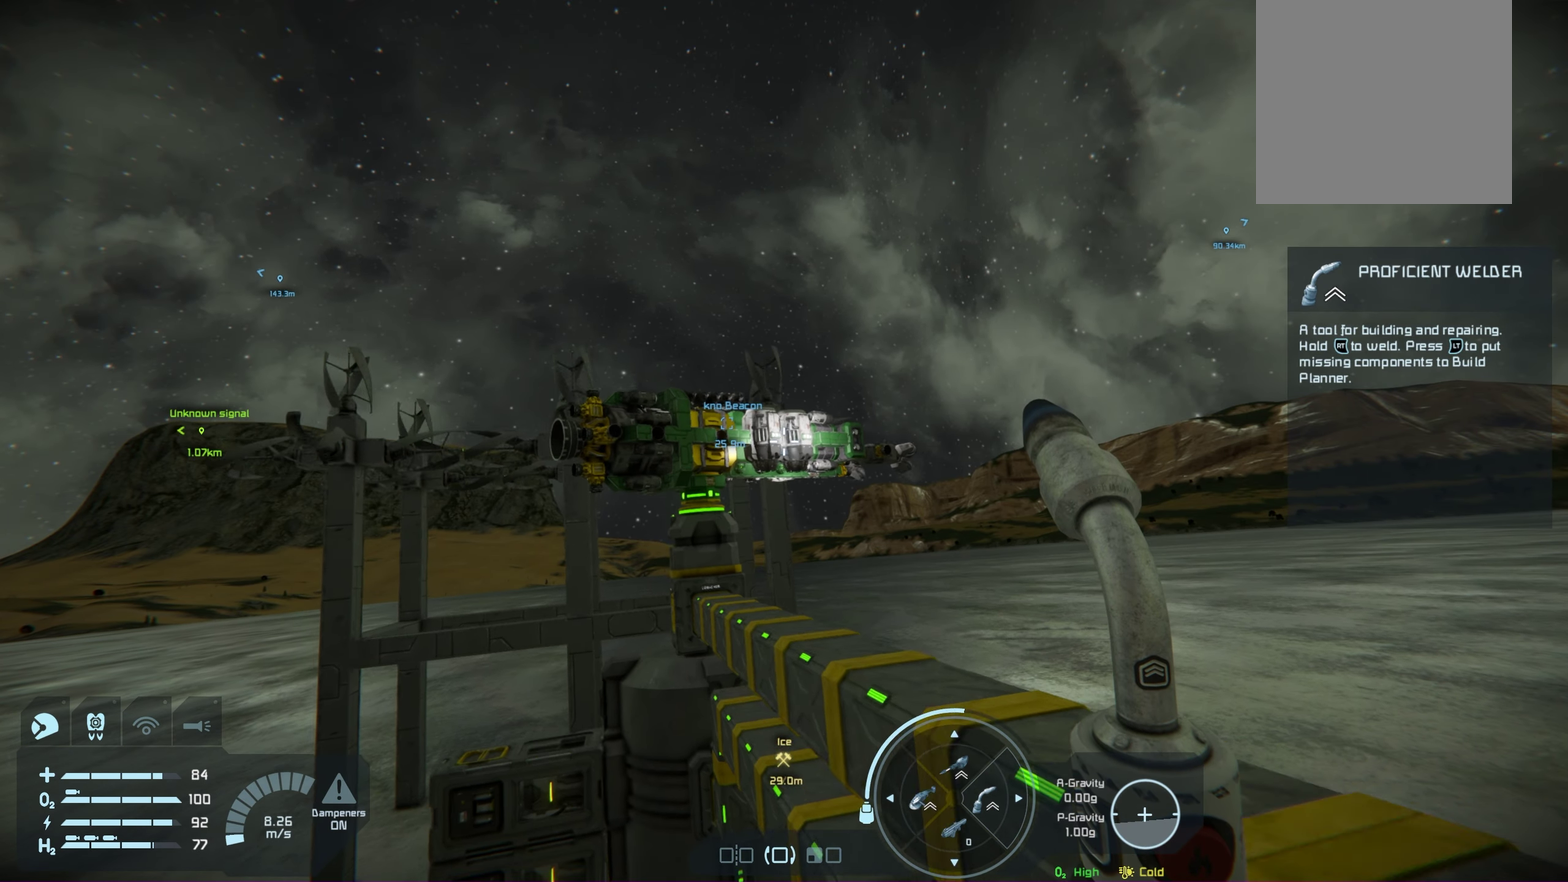
Gameplay with a controller (Xbox layout); each line is a JSON object with the inputs held at the frame after it (dt_ms = milliseconds from this image to that frame). "events" lists button and stick changes between this image and that frame as [ms after this image, input, new state], when the widget could be followed in between. Not read: HOME.
{"dt_ms": 500, "buttons": [], "left_stick": "up", "right_stick": "down-right", "events": [[150, "left_stick", "center"], [350, "left_stick", "up"], [450, "right_stick", "down-right"]]}
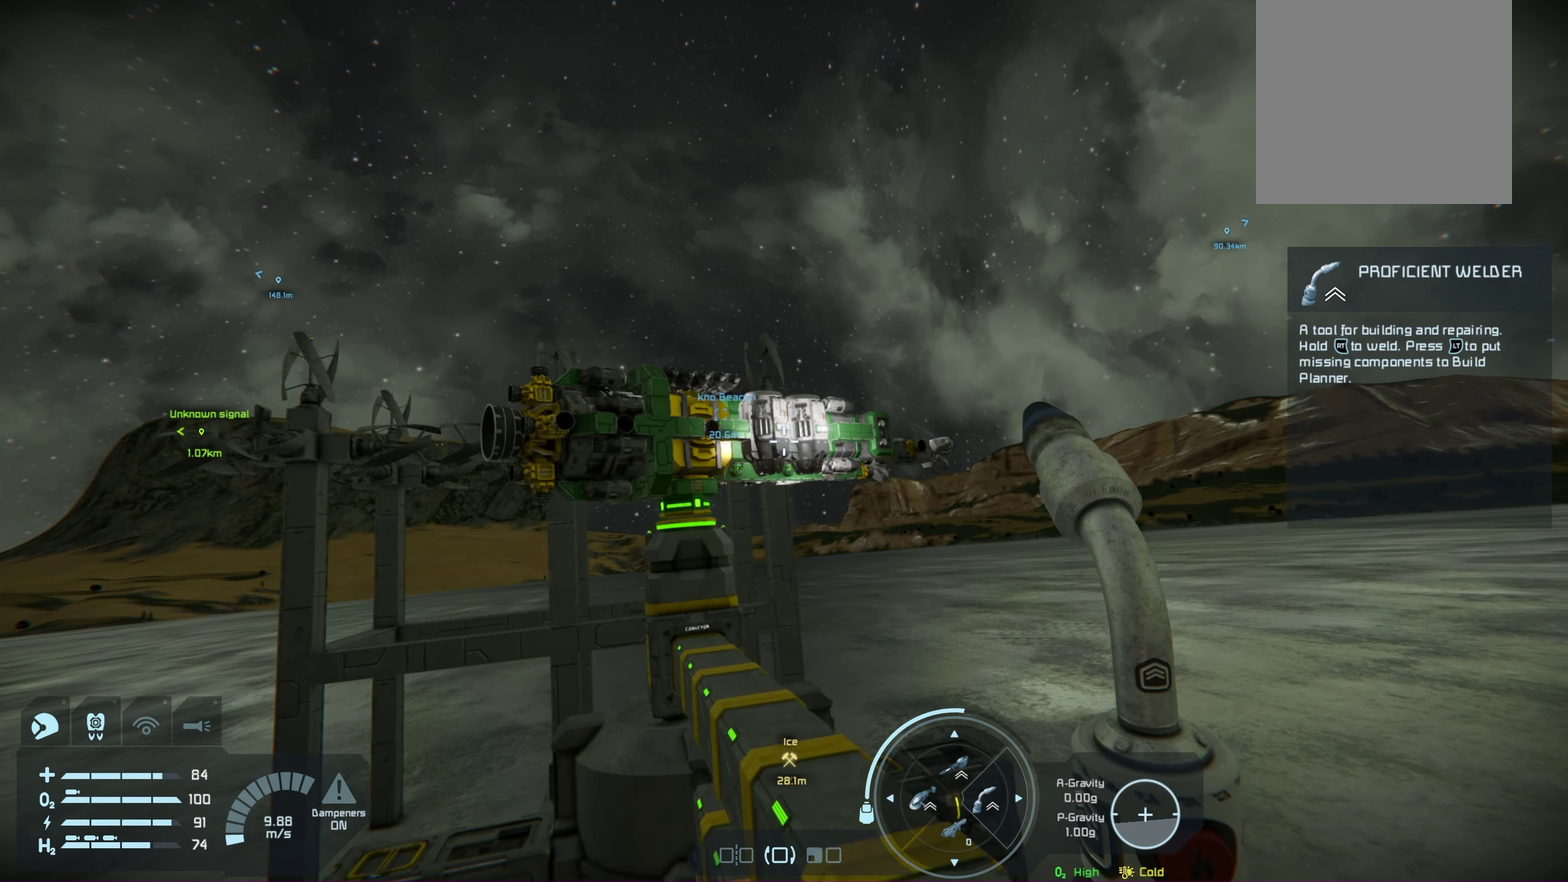
{"dt_ms": 500, "buttons": [], "left_stick": "center", "right_stick": "center", "events": [[83, "right_stick", "center"], [167, "left_stick", "center"]]}
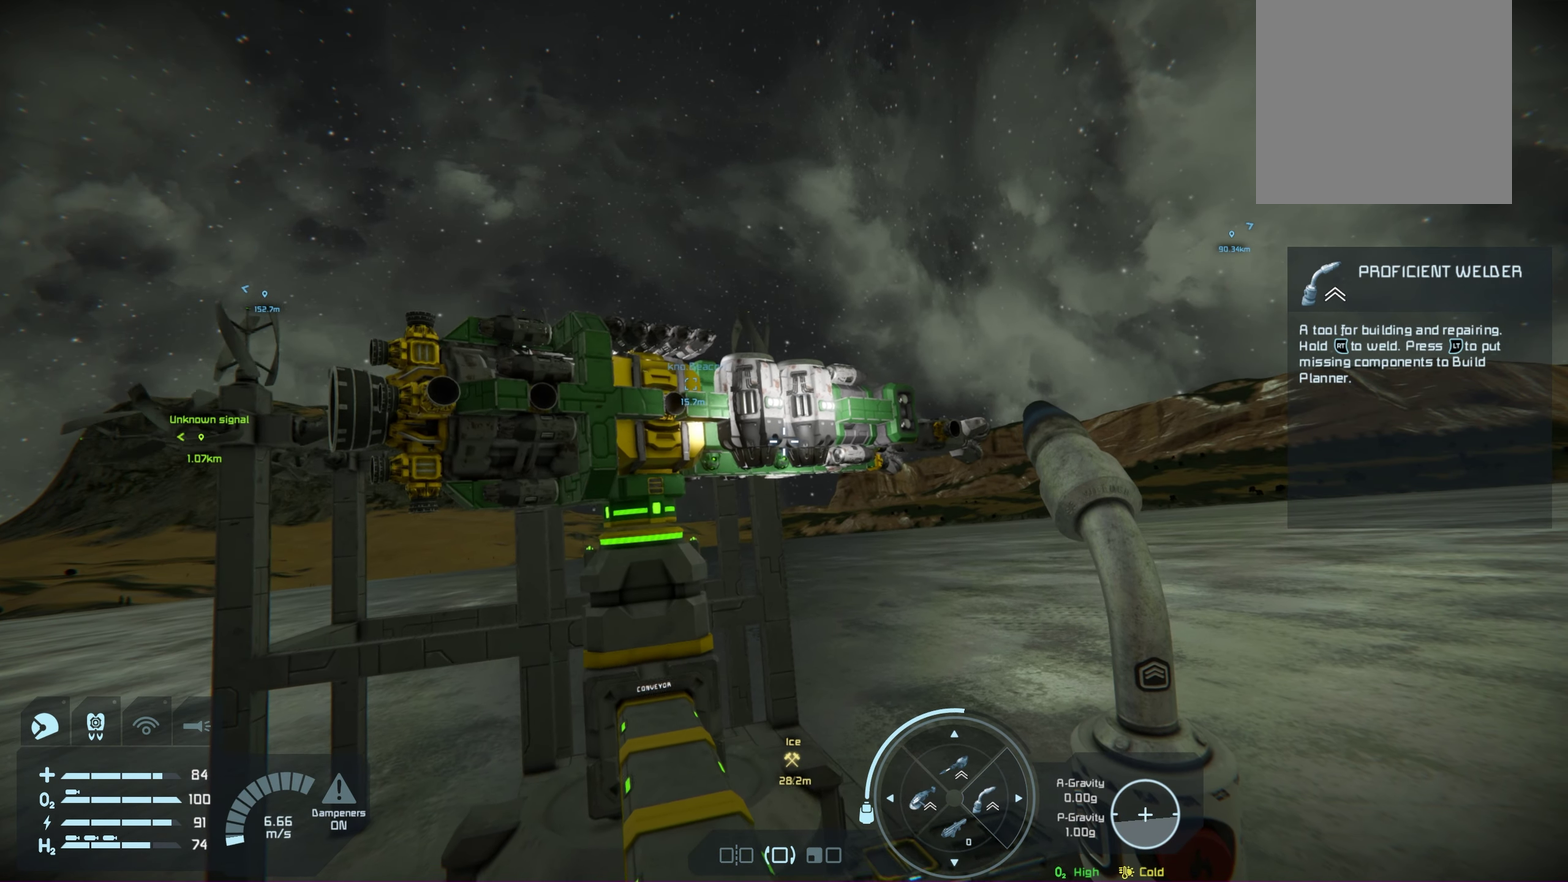
{"dt_ms": 500, "buttons": [], "left_stick": "center", "right_stick": "center", "events": []}
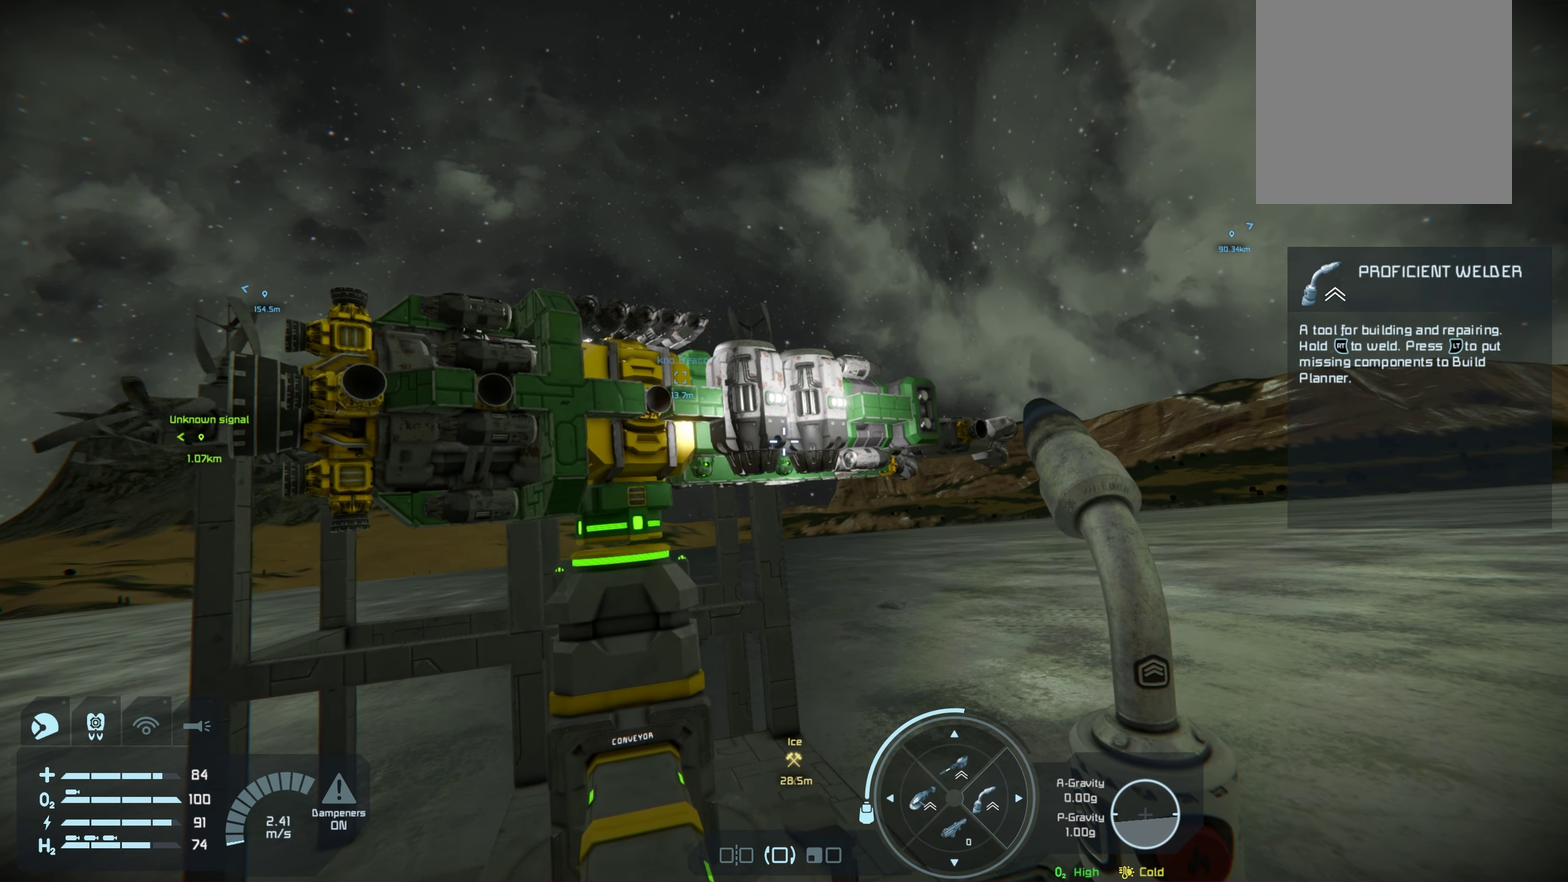
{"dt_ms": 550, "buttons": ["DPAD_LEFT"], "left_stick": "center", "right_stick": "center", "events": [[483, "DPAD_LEFT", "down"]]}
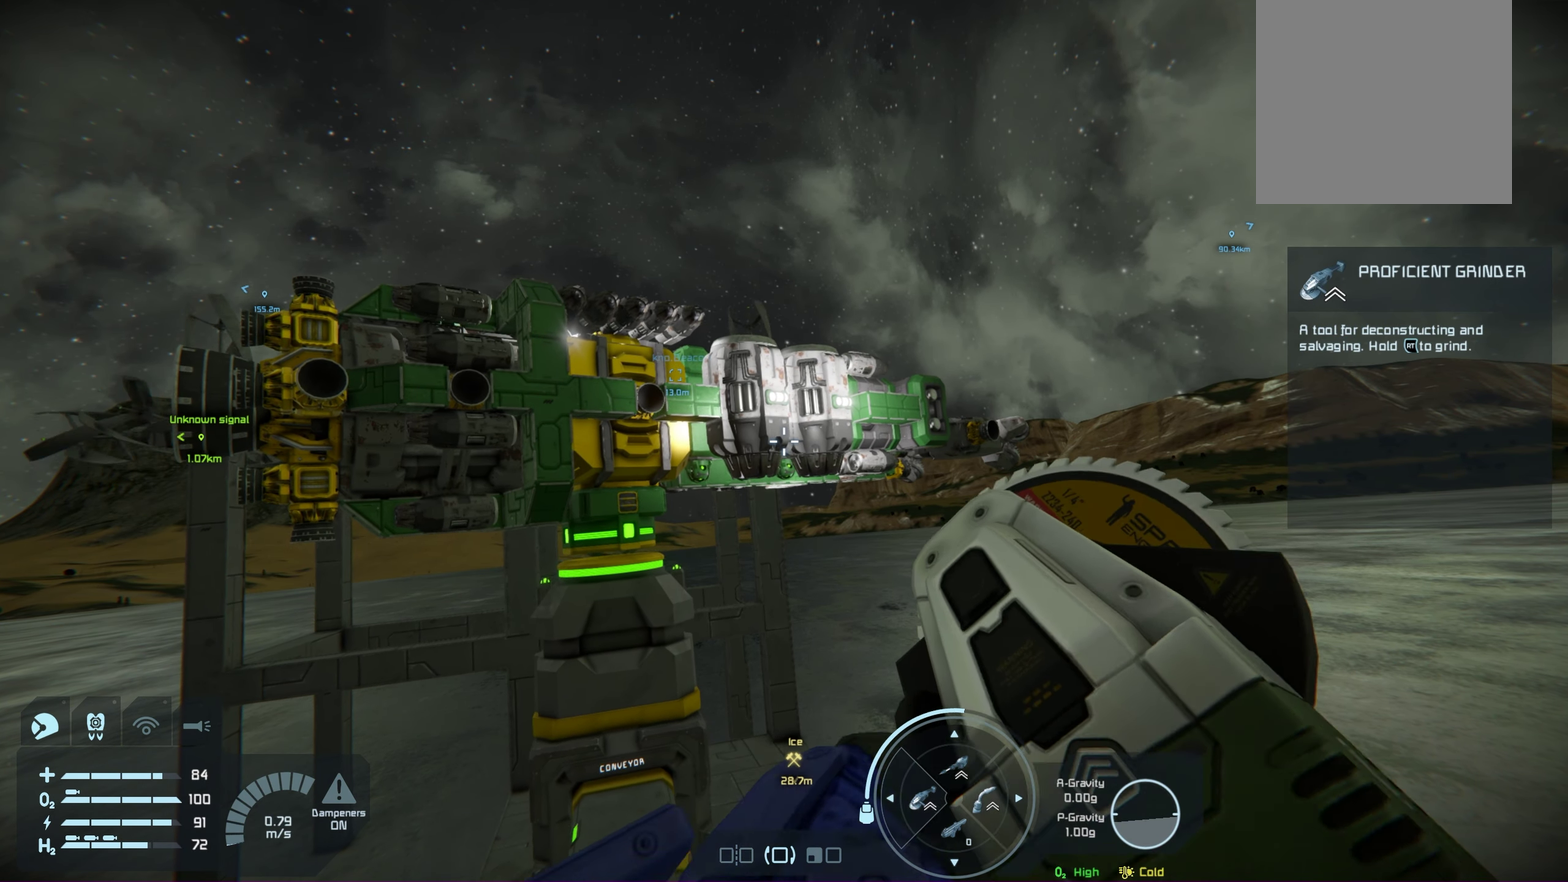
{"dt_ms": 100, "buttons": [], "left_stick": "center", "right_stick": "center", "events": [[67, "DPAD_LEFT", "up"]]}
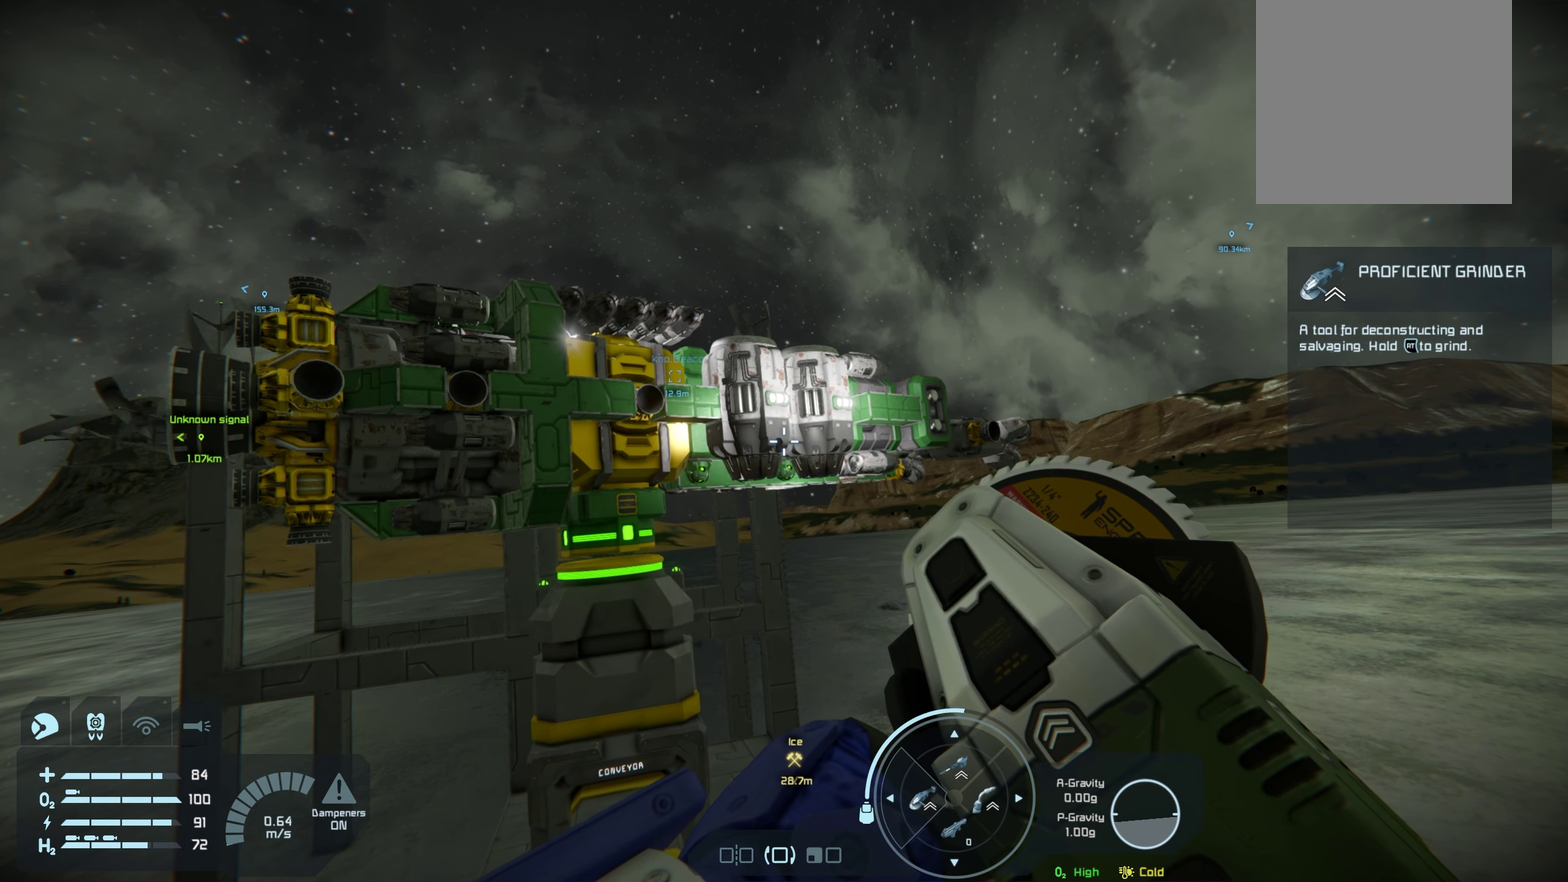
{"dt_ms": 350, "buttons": [], "left_stick": "center", "right_stick": "center", "events": []}
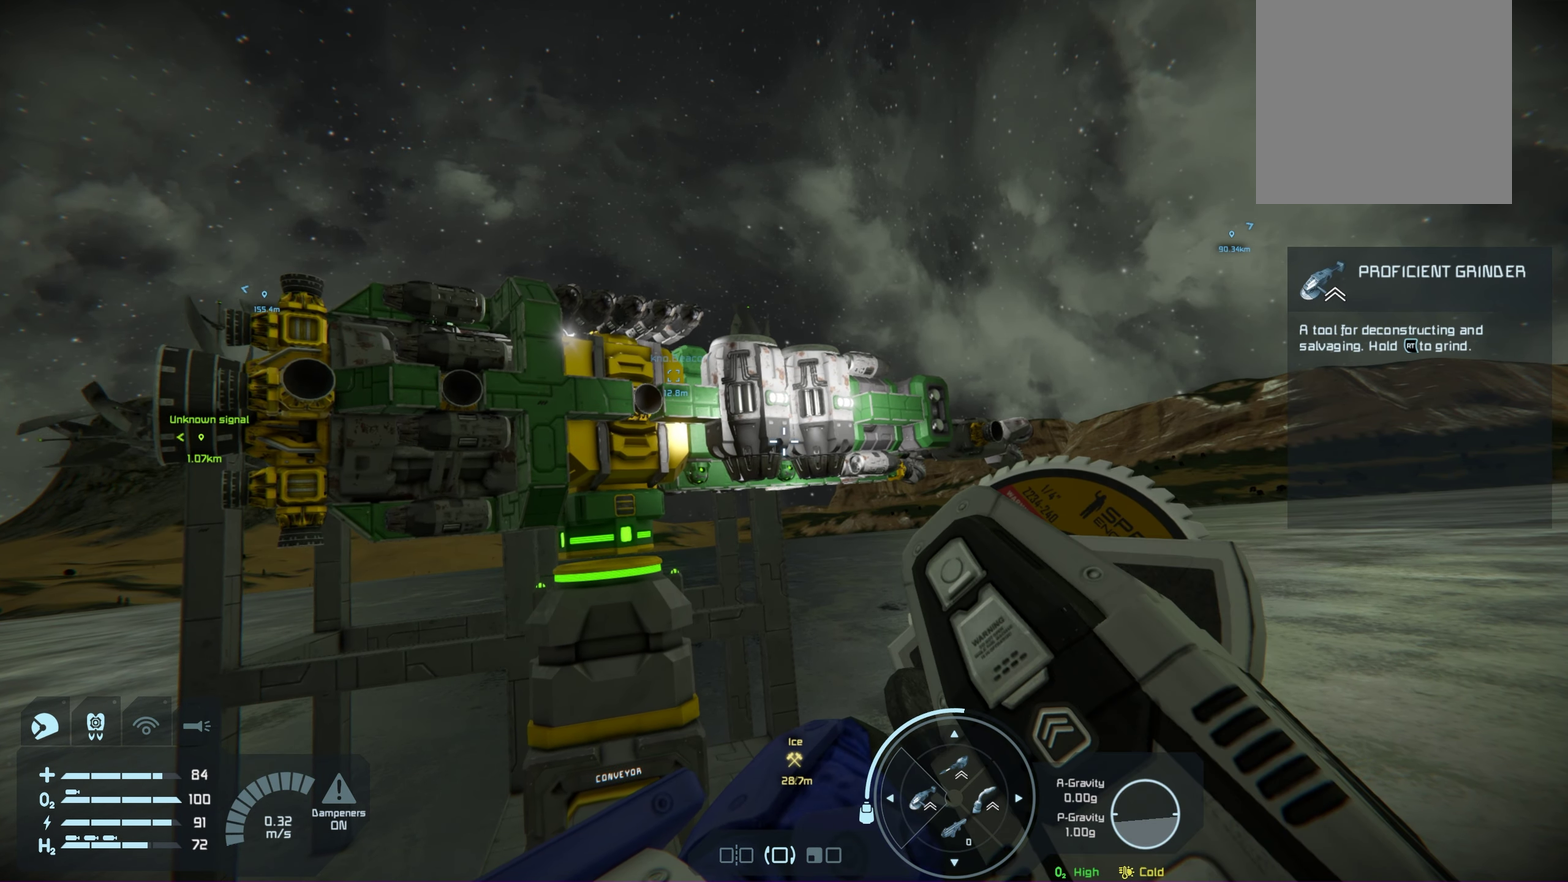
{"dt_ms": 750, "buttons": [], "left_stick": "center", "right_stick": "center", "events": [[17, "left_stick", "up-left"], [150, "left_stick", "up"], [217, "left_stick", "center"], [550, "A", "down"], [750, "A", "up"]]}
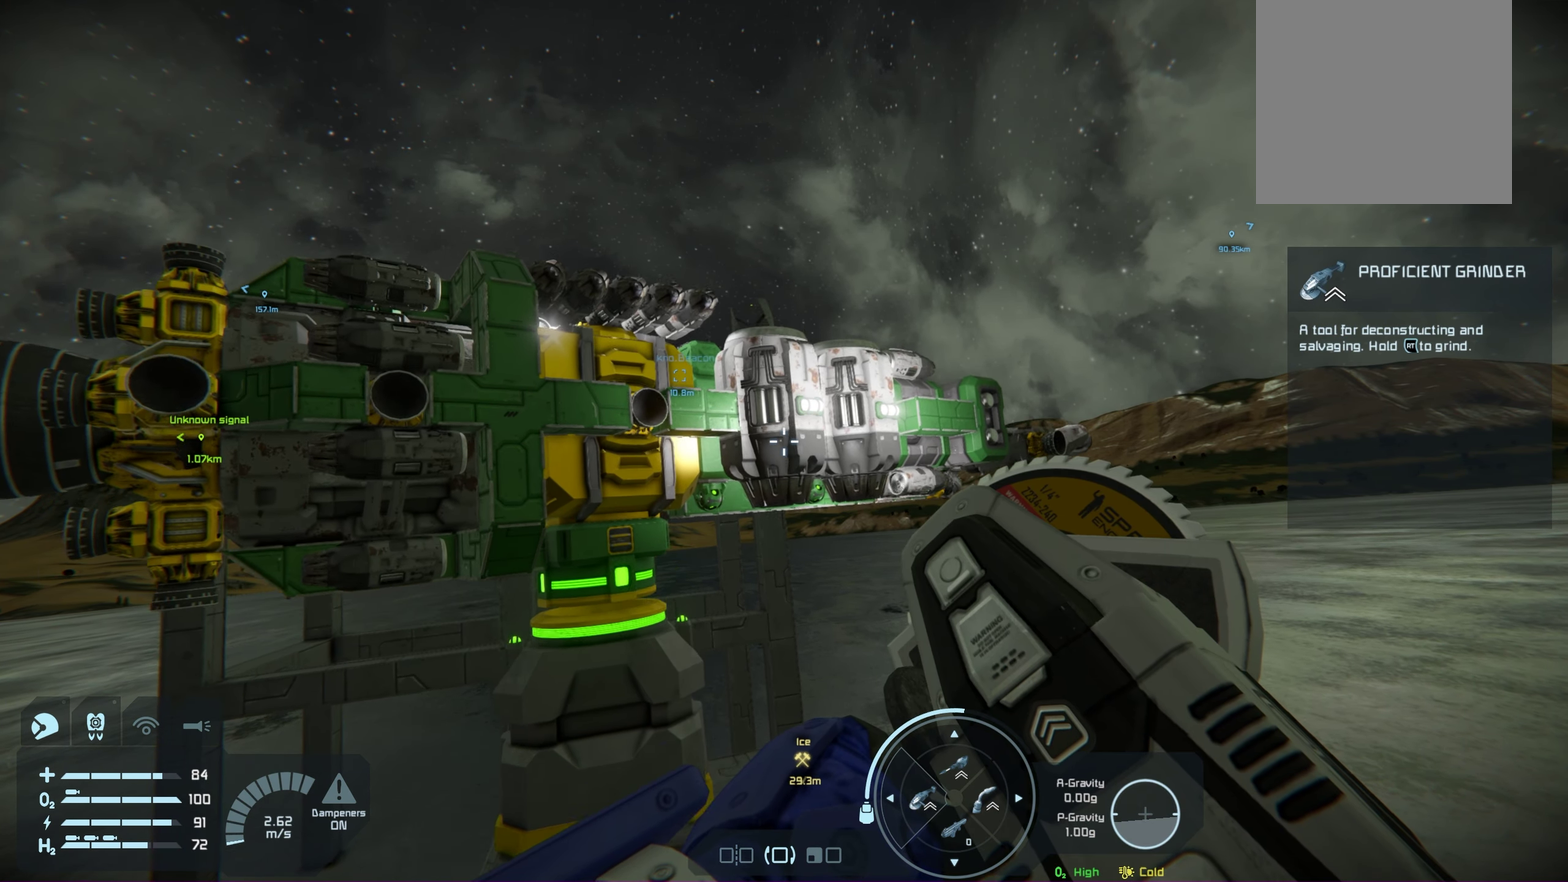
{"dt_ms": 400, "buttons": [], "left_stick": "center", "right_stick": "center", "events": [[217, "A", "down"], [383, "A", "up"]]}
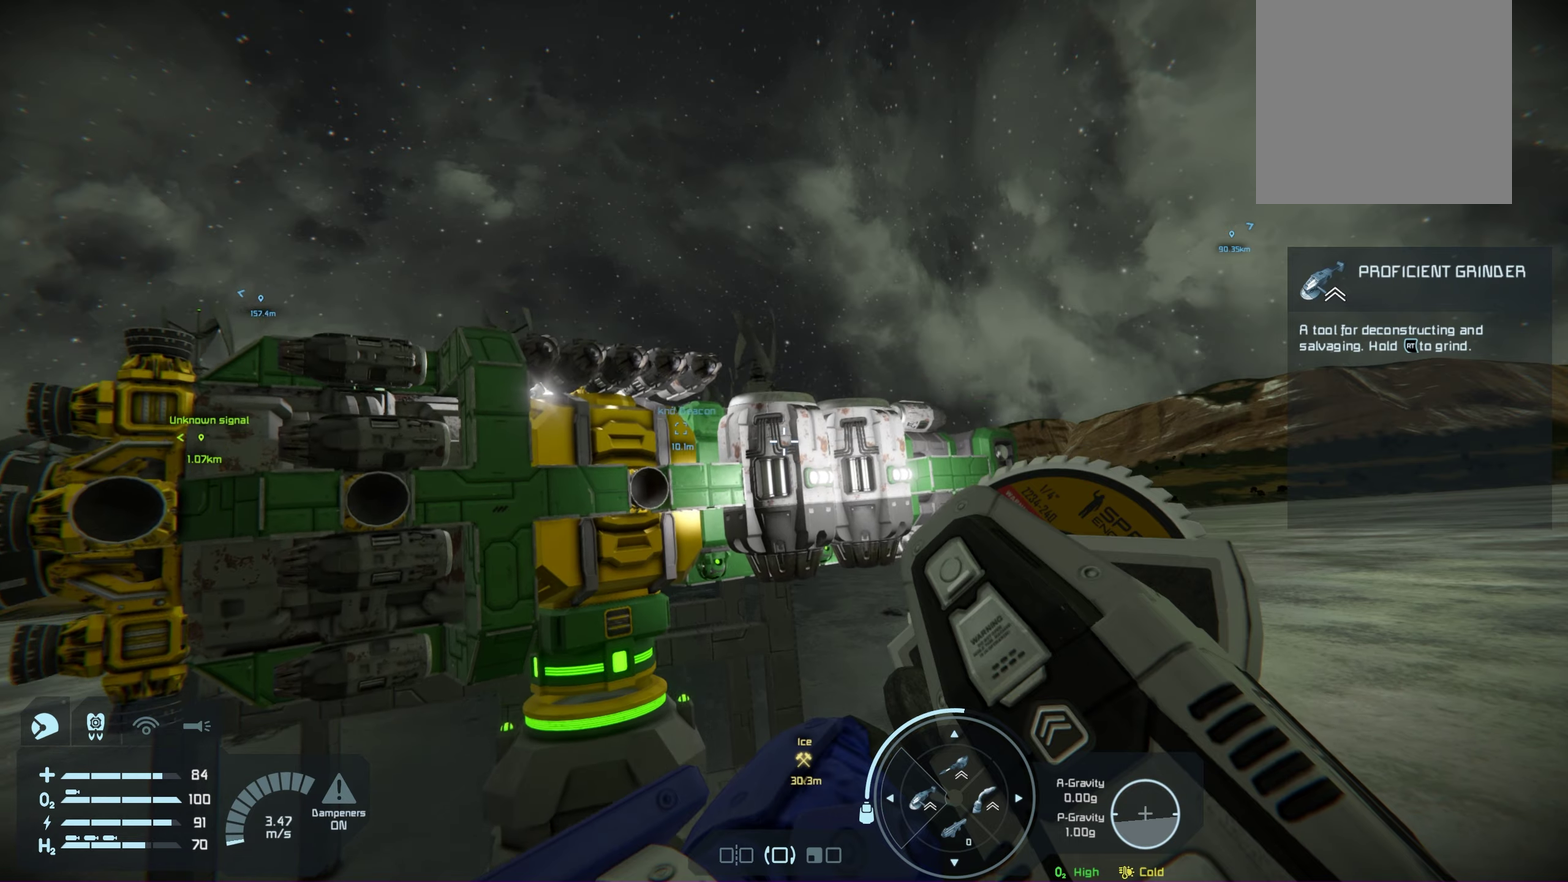
{"dt_ms": 300, "buttons": [], "left_stick": "center", "right_stick": "center", "events": [[117, "A", "down"], [217, "A", "up"]]}
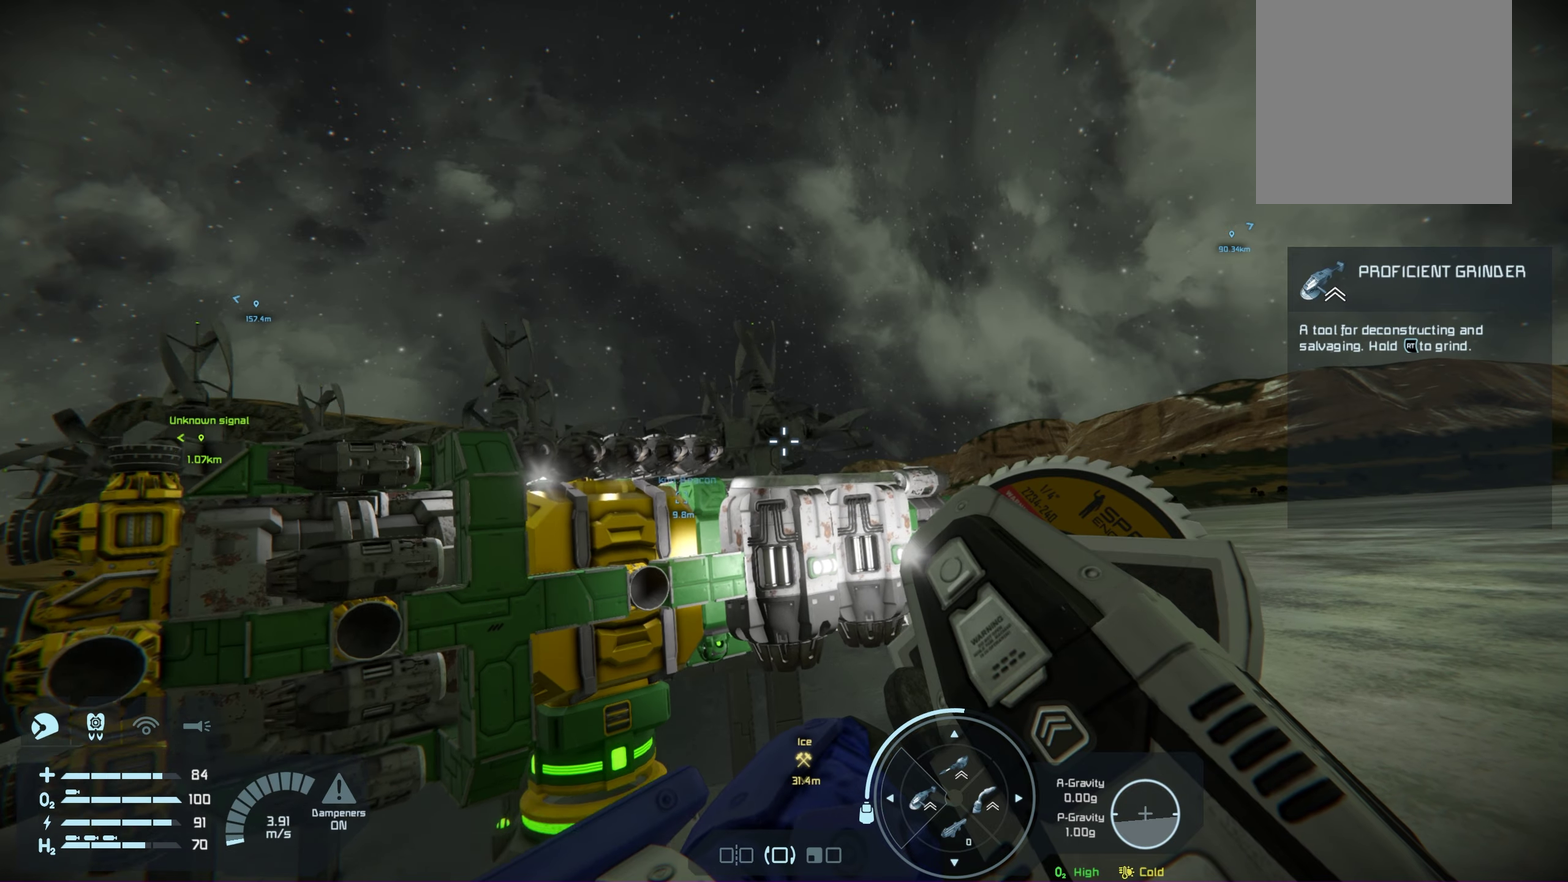
{"dt_ms": 300, "buttons": [], "left_stick": "center", "right_stick": "down-left", "events": [[167, "right_stick", "down-left"]]}
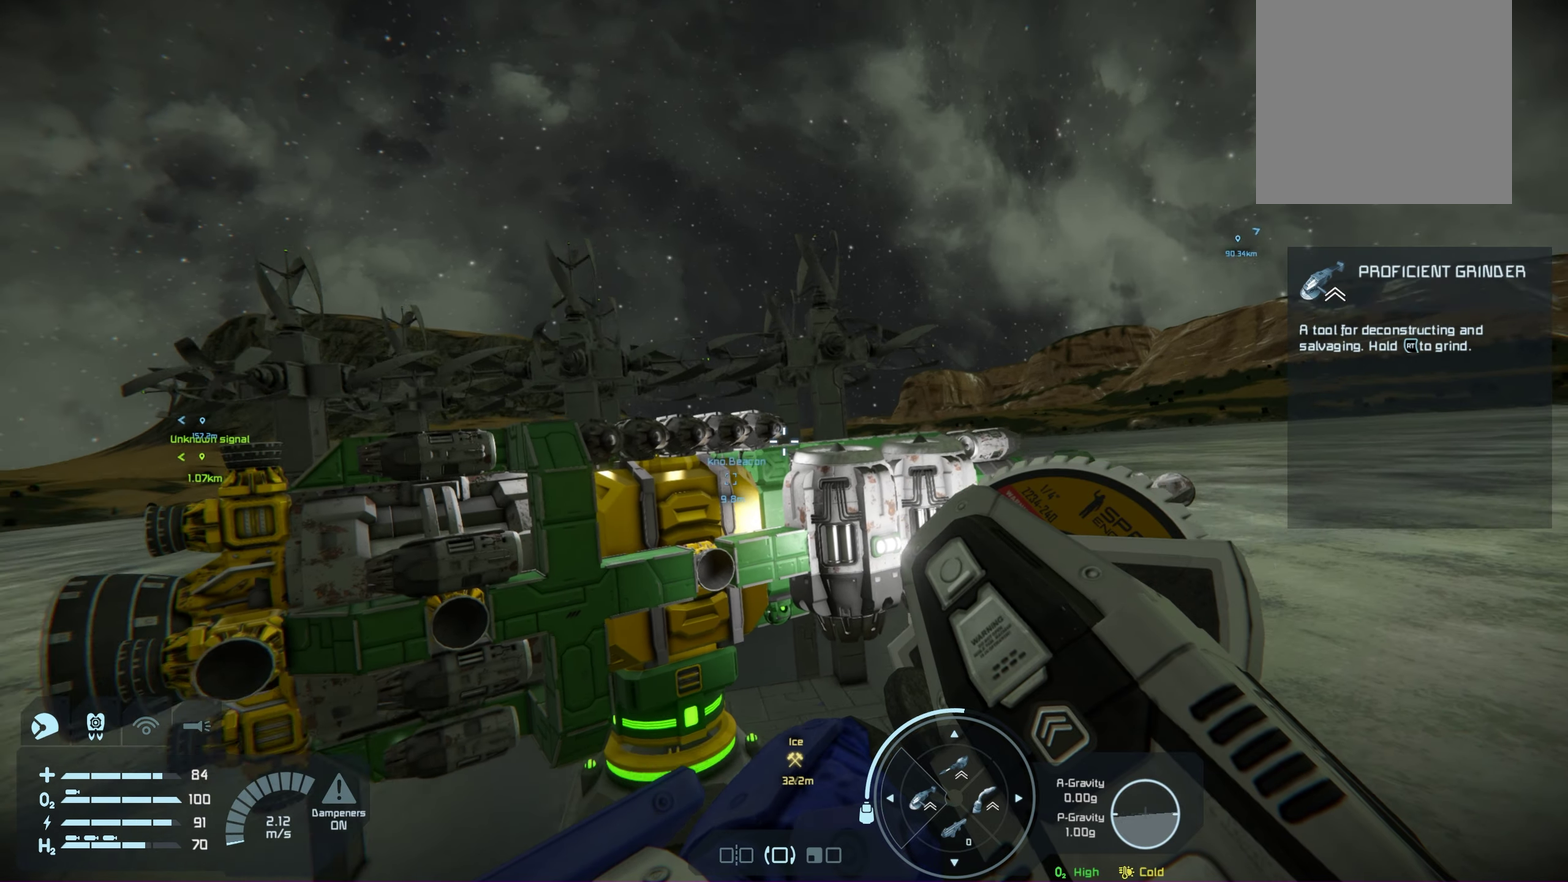
{"dt_ms": 500, "buttons": [], "left_stick": "center", "right_stick": "left", "events": [[50, "right_stick", "center"], [400, "right_stick", "left"]]}
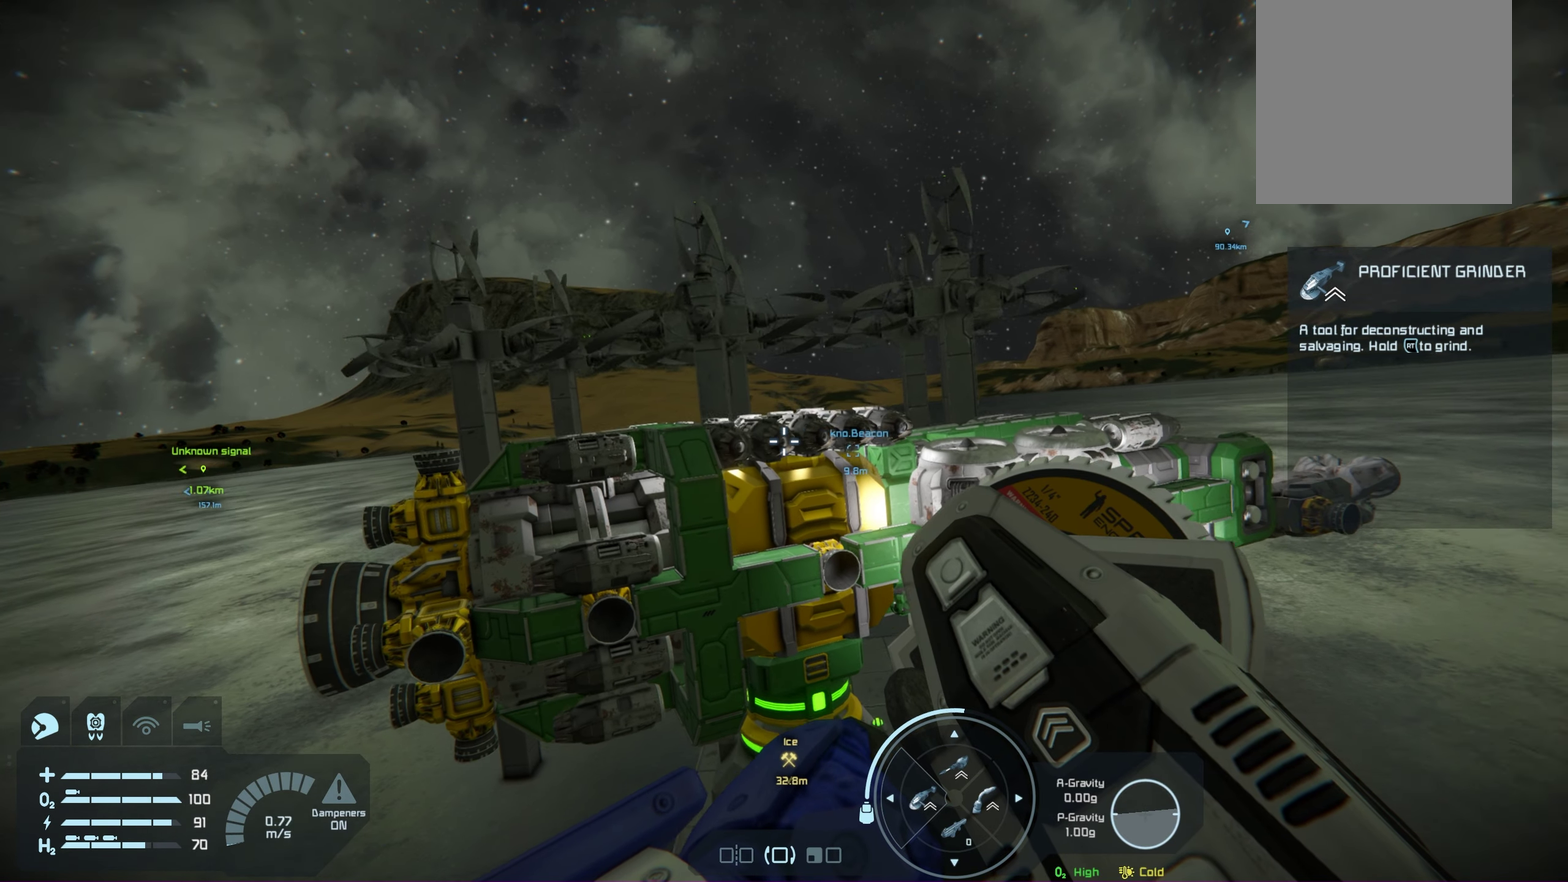
{"dt_ms": 500, "buttons": ["L1"], "left_stick": "center", "right_stick": "center", "events": [[17, "right_stick", "center"], [233, "L1", "down"], [383, "right_stick", "left"], [500, "right_stick", "center"]]}
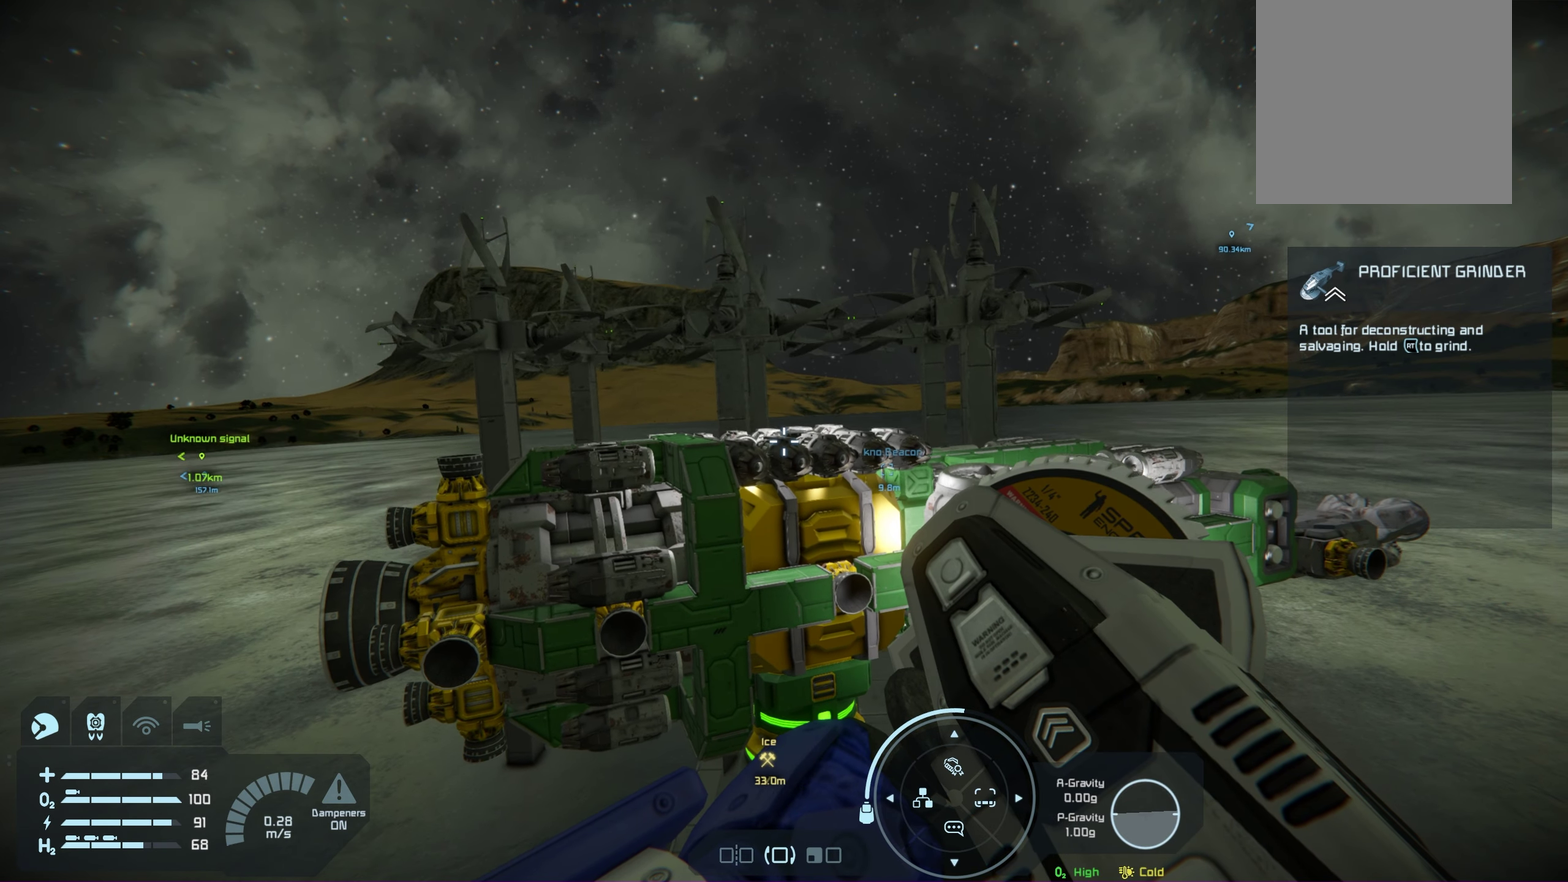
{"dt_ms": 250, "buttons": ["L1"], "left_stick": "center", "right_stick": "left", "events": [[217, "right_stick", "left"]]}
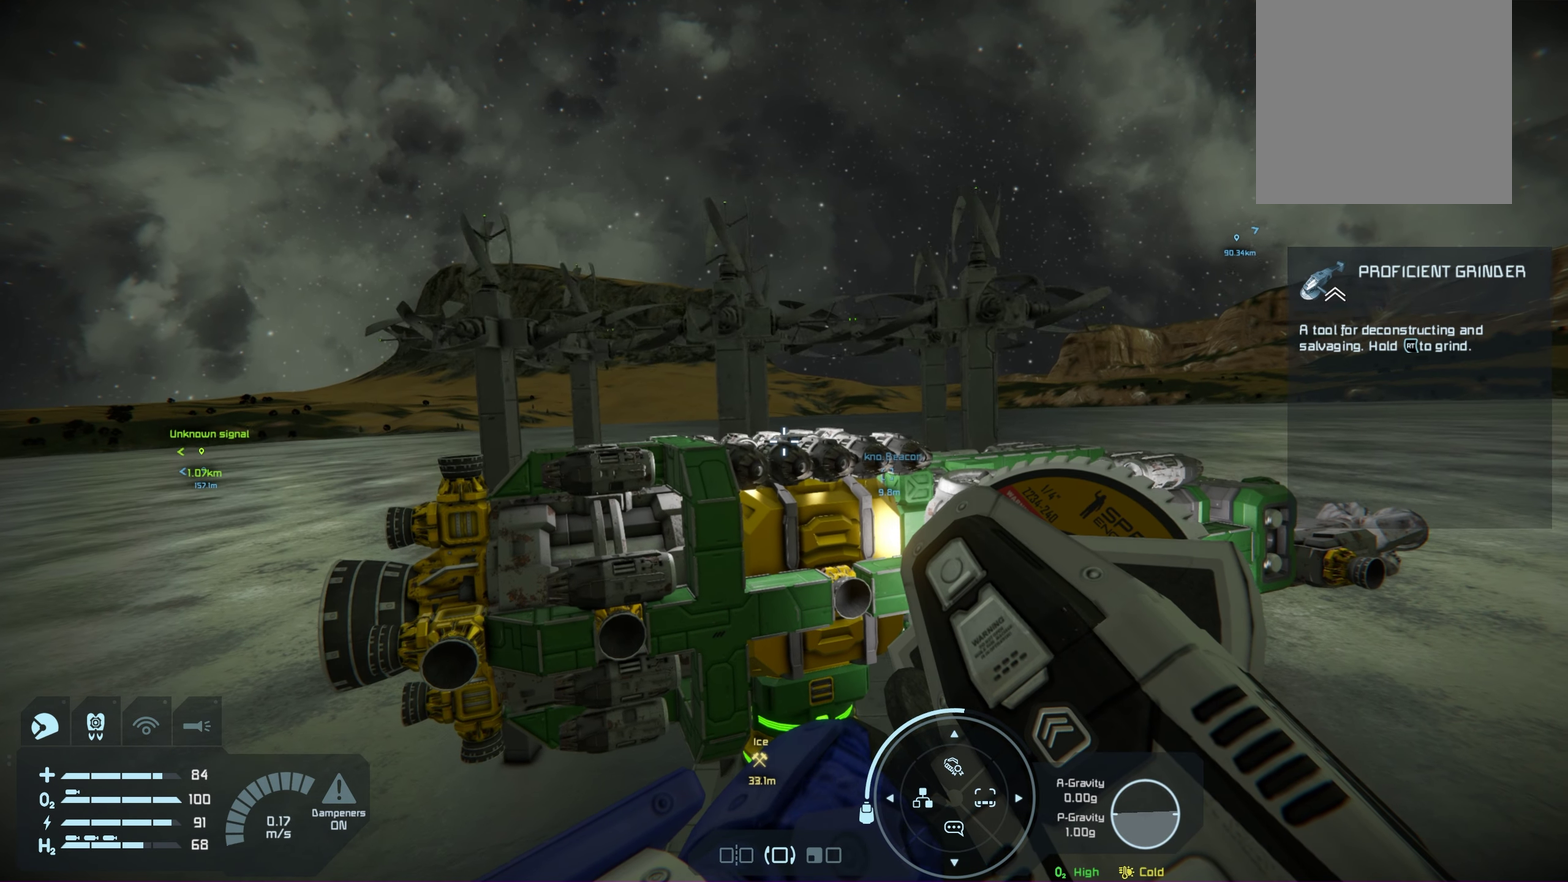
{"dt_ms": 450, "buttons": ["L1"], "left_stick": "center", "right_stick": "center", "events": [[33, "right_stick", "center"], [283, "right_stick", "left"], [417, "right_stick", "center"]]}
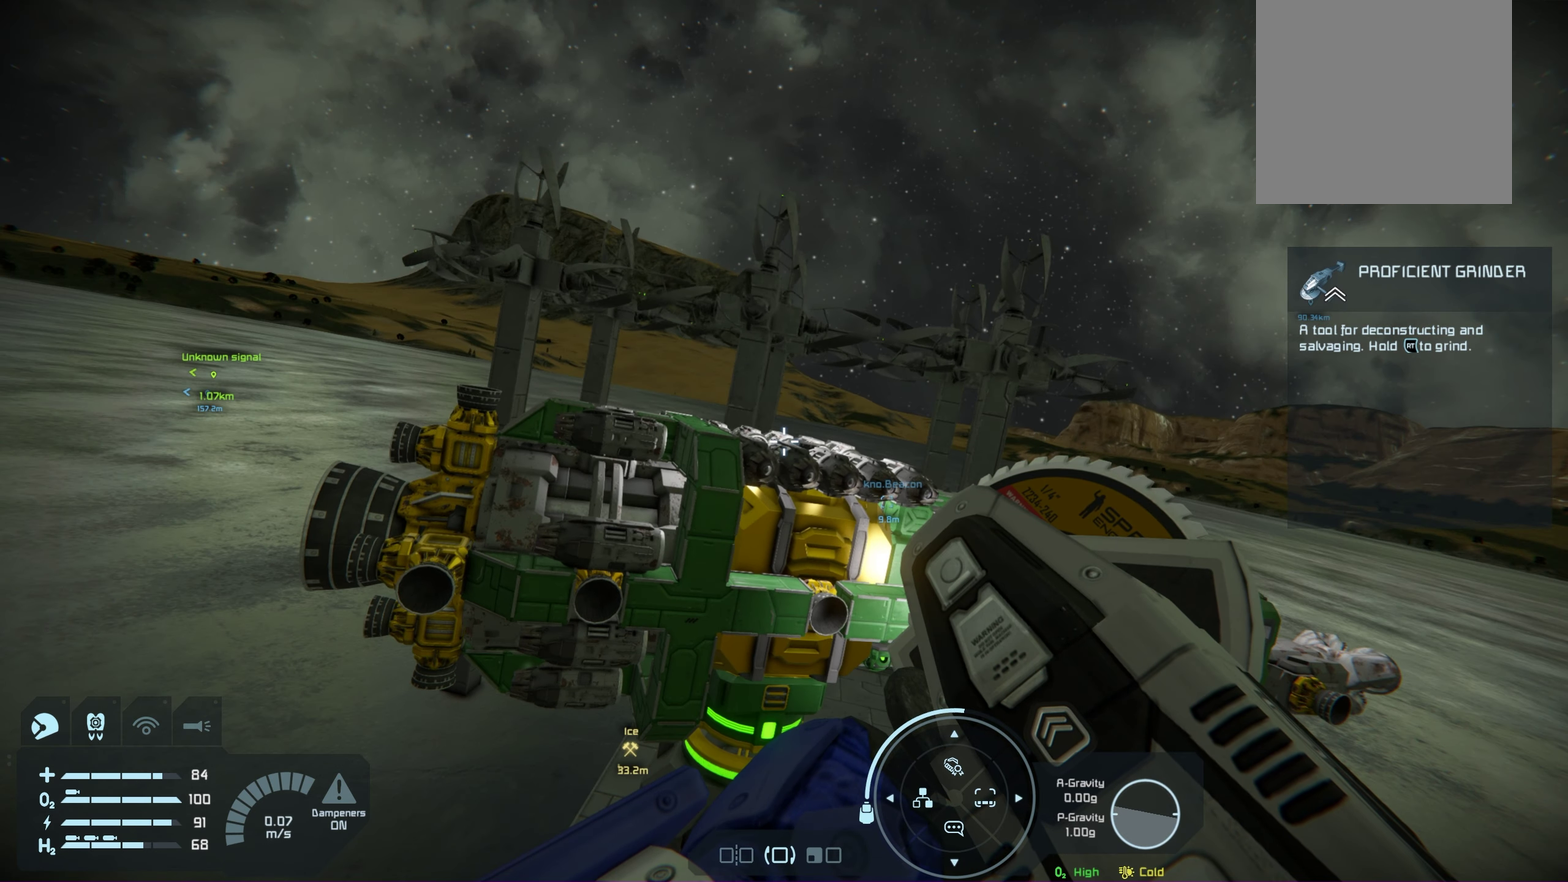
{"dt_ms": 400, "buttons": ["L1"], "left_stick": "center", "right_stick": "center", "events": []}
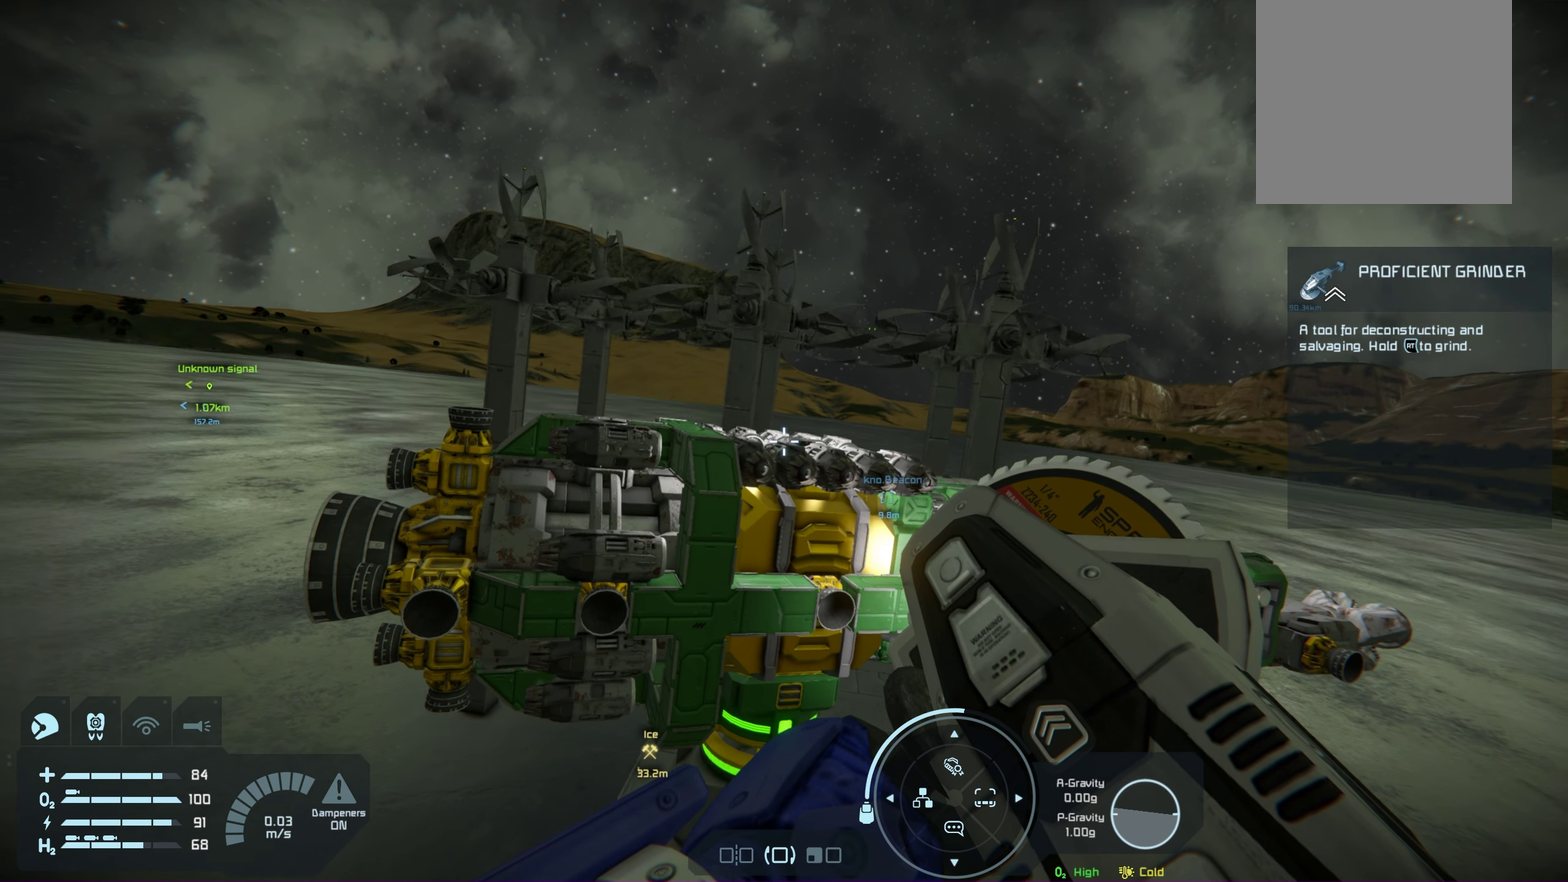
{"dt_ms": 700, "buttons": ["L1"], "left_stick": "center", "right_stick": "center", "events": [[600, "right_stick", "down-right"], [650, "right_stick", "center"]]}
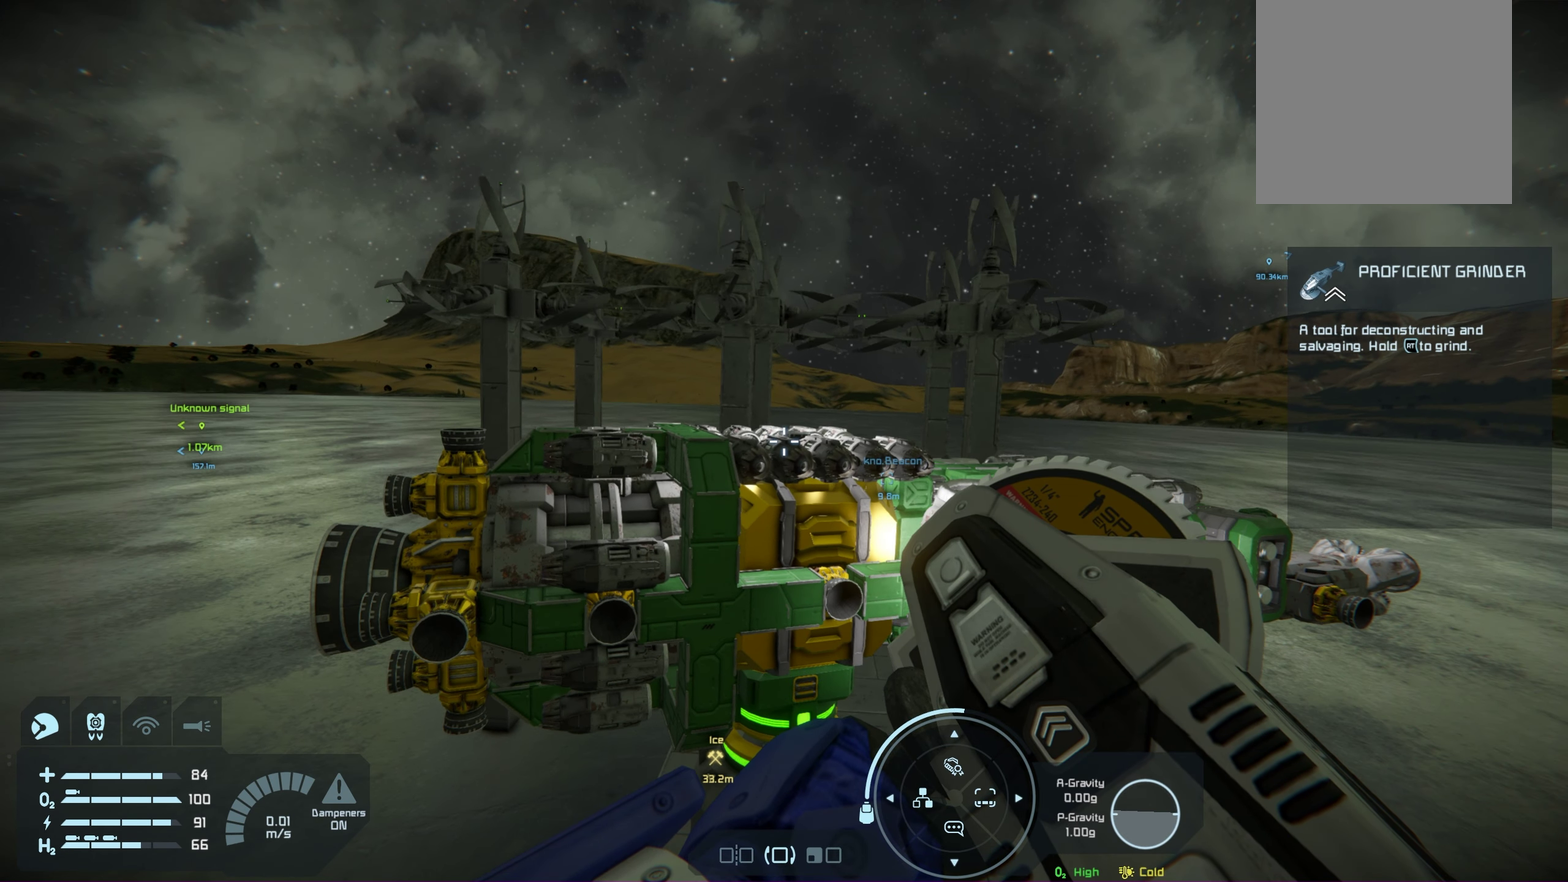
{"dt_ms": 700, "buttons": [], "left_stick": "center", "right_stick": "center", "events": [[333, "L1", "up"]]}
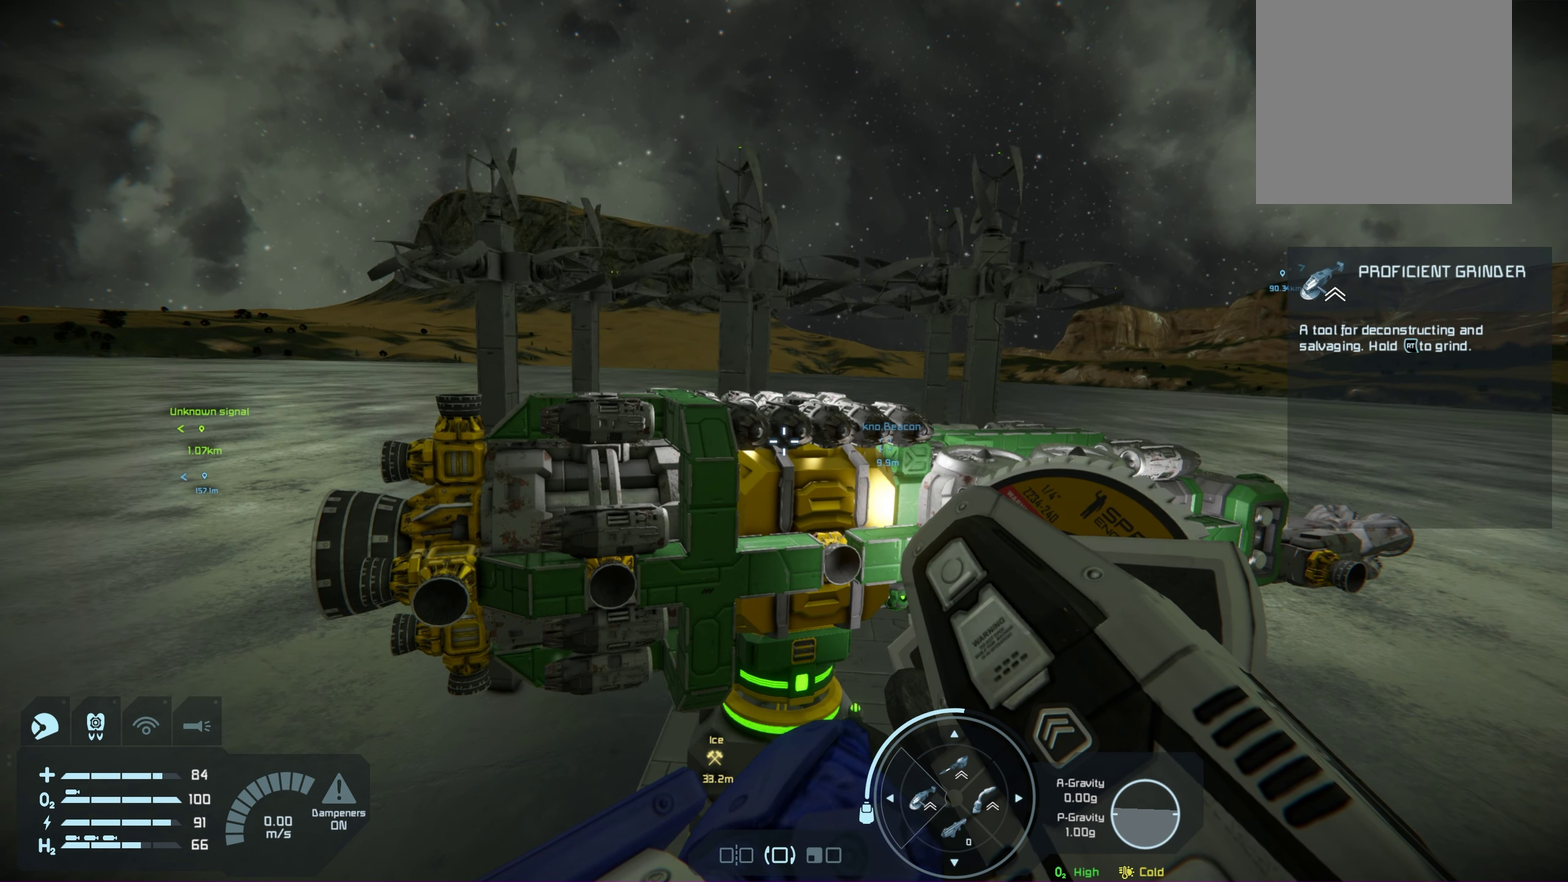
{"dt_ms": 250, "buttons": [], "left_stick": "center", "right_stick": "center", "events": []}
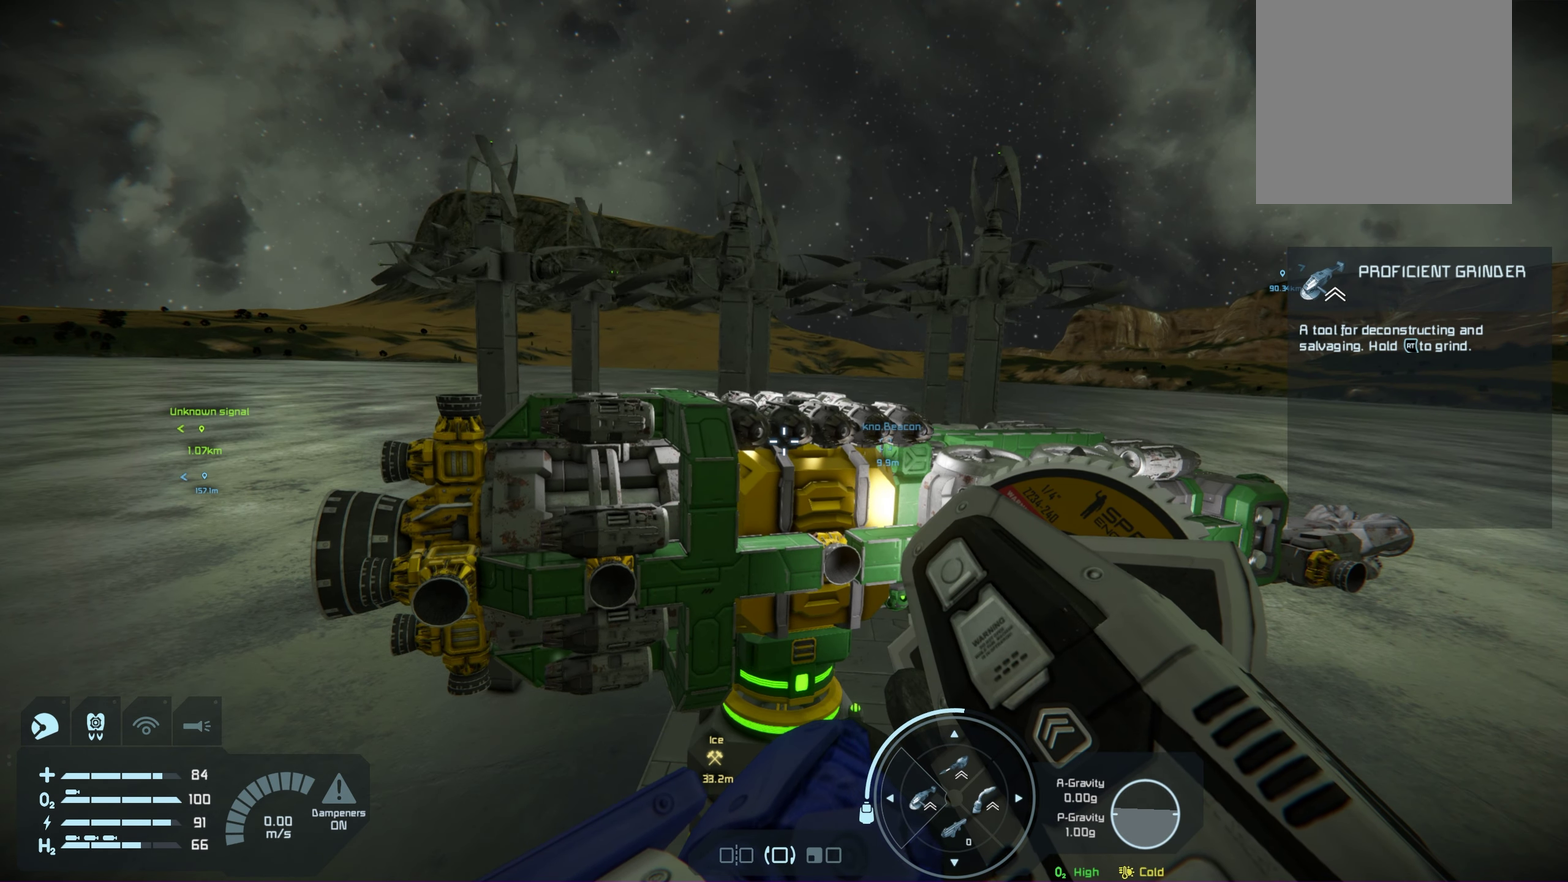
{"dt_ms": 500, "buttons": [], "left_stick": "right", "right_stick": "center", "events": [[150, "right_stick", "down"], [217, "right_stick", "center"], [317, "left_stick", "right"]]}
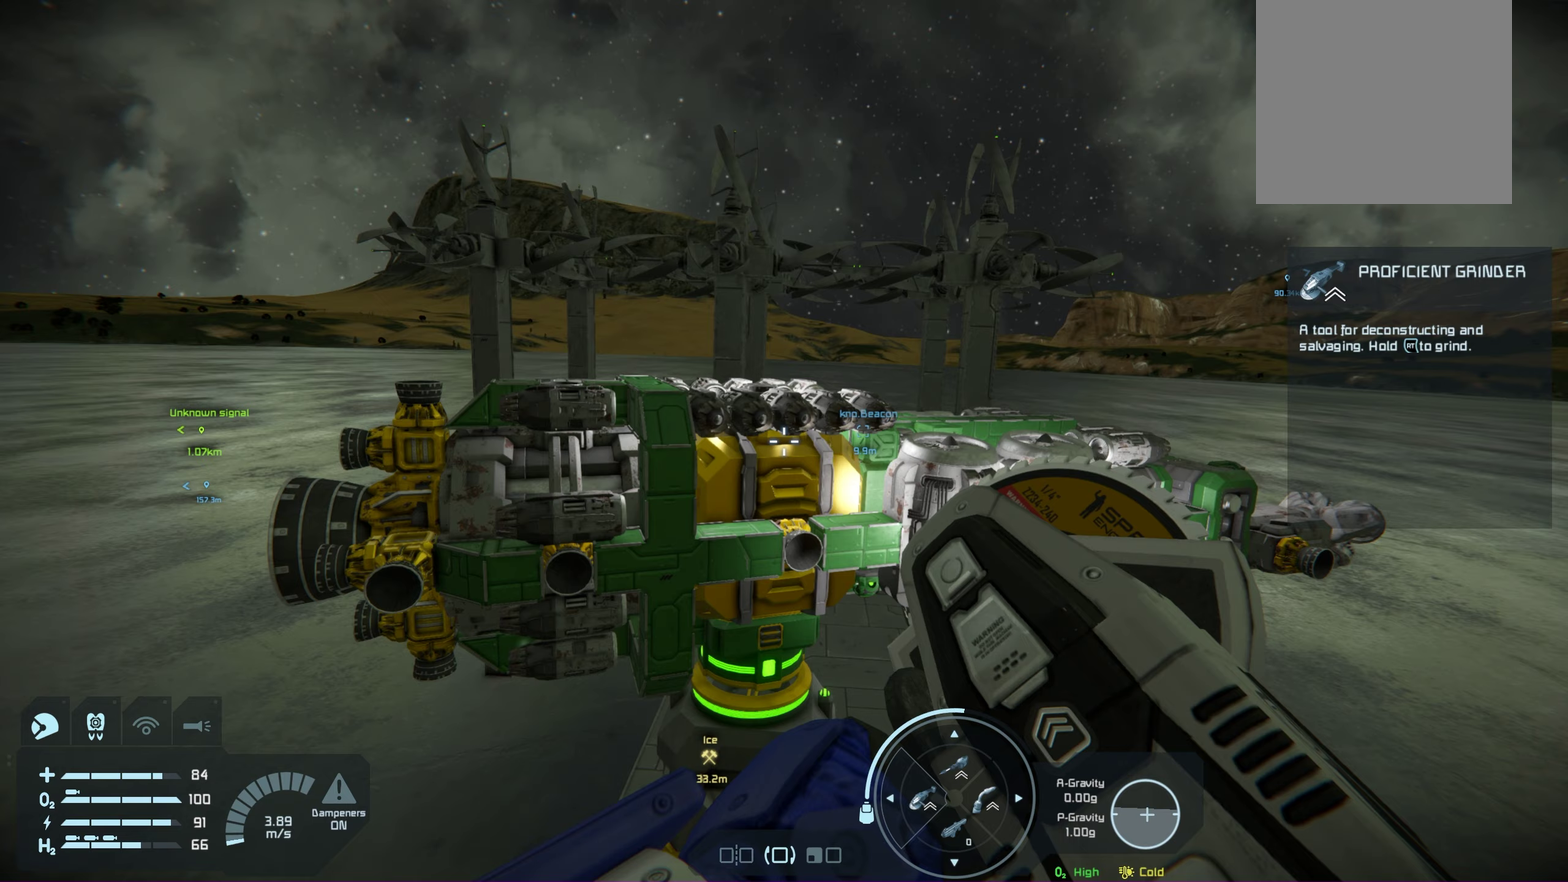
{"dt_ms": 750, "buttons": [], "left_stick": "center", "right_stick": "left", "events": [[50, "left_stick", "center"], [533, "left_stick", "right"], [667, "right_stick", "left"], [750, "left_stick", "center"]]}
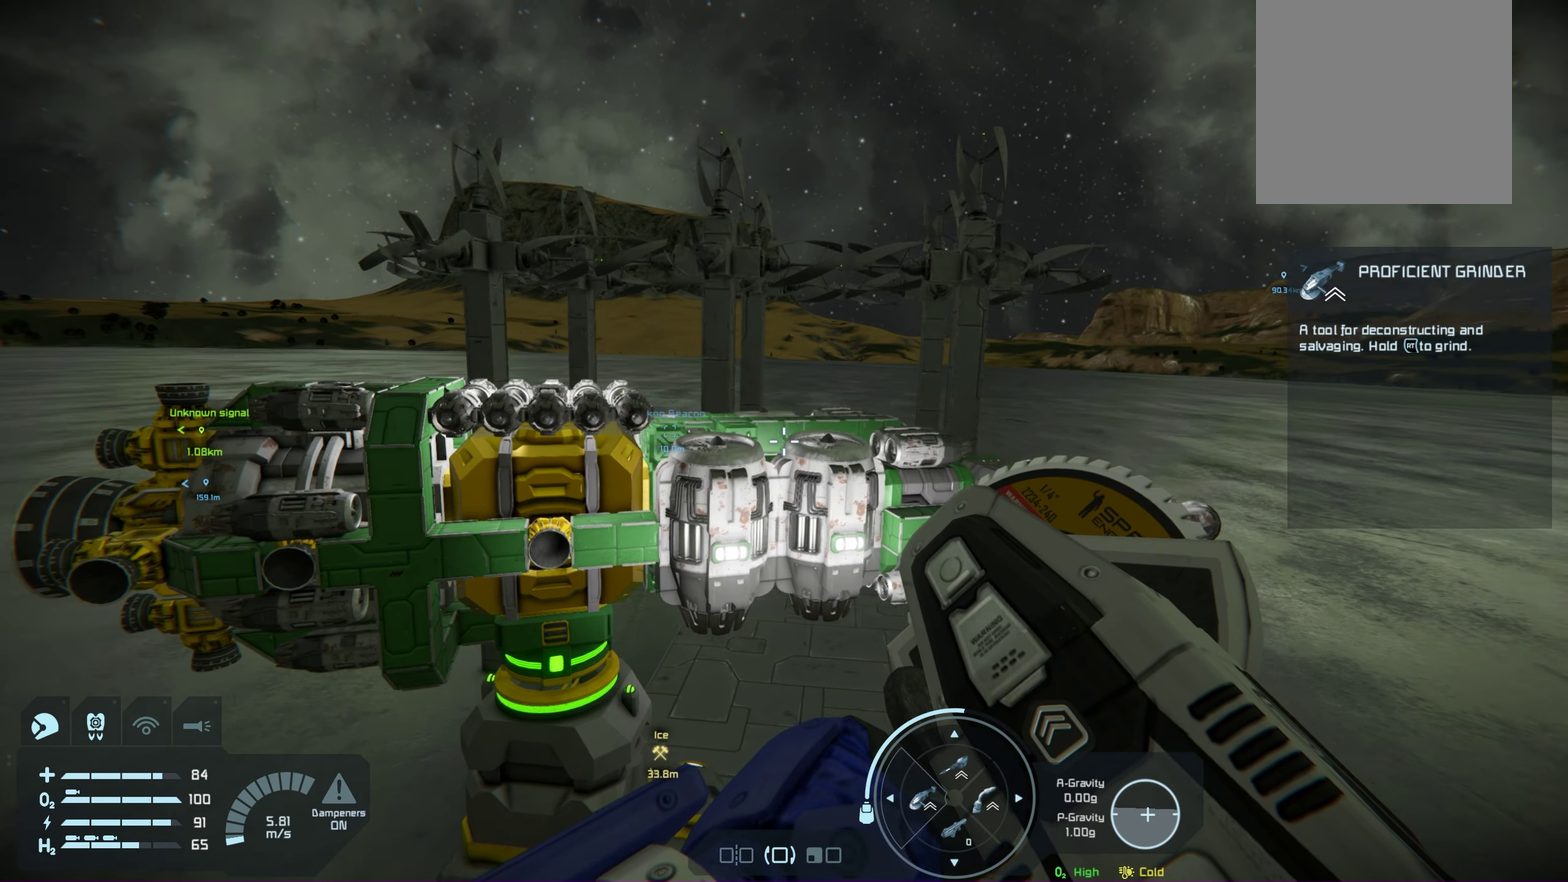
{"dt_ms": 100, "buttons": [], "left_stick": "center", "right_stick": "center", "events": [[67, "right_stick", "center"]]}
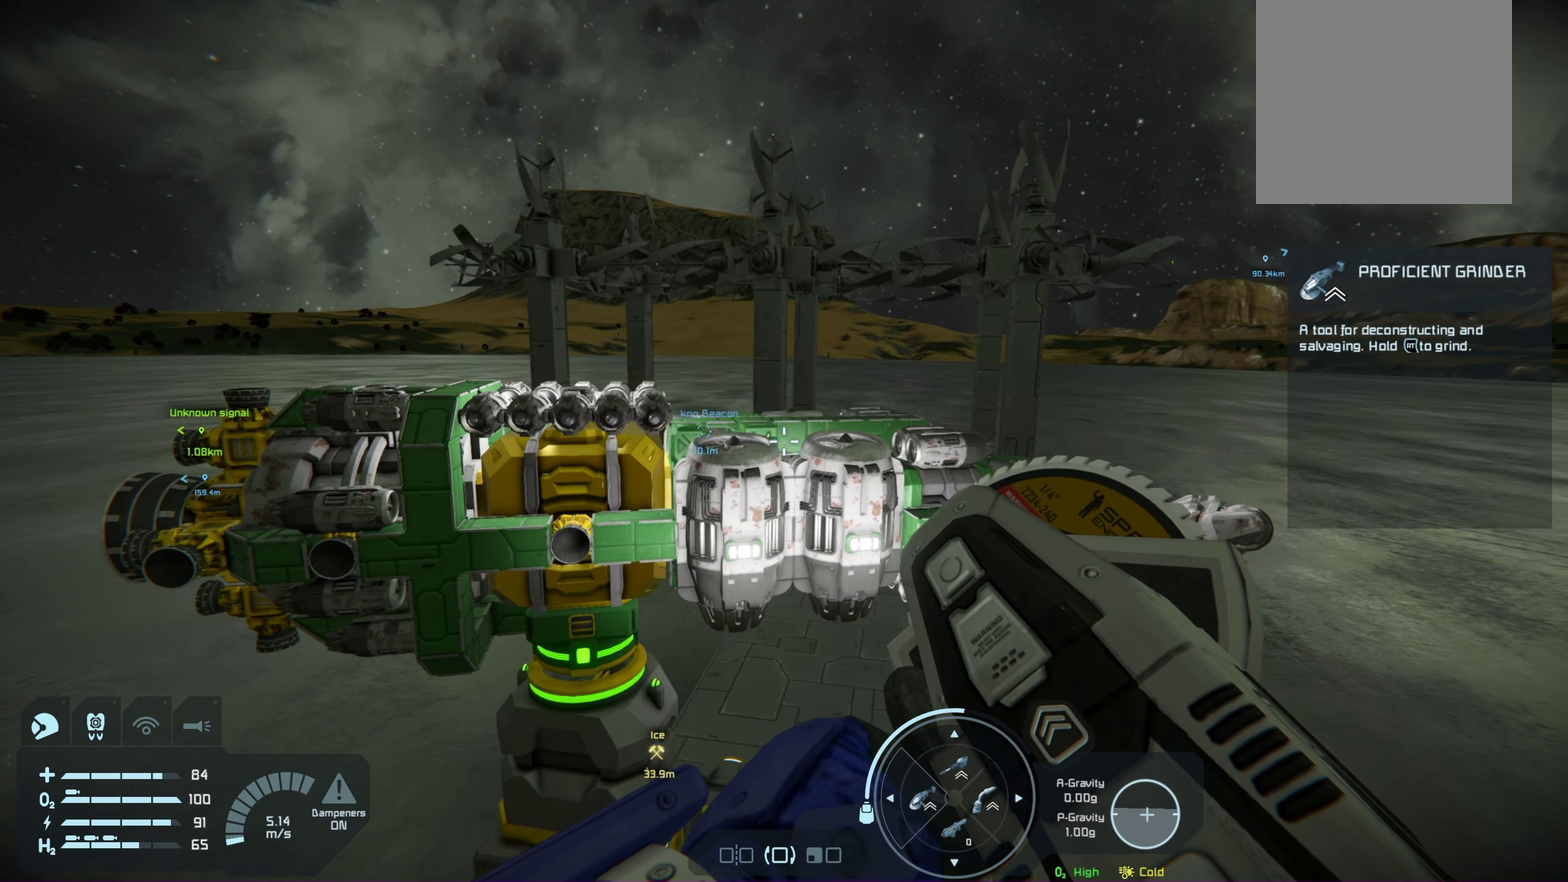
{"dt_ms": 650, "buttons": [], "left_stick": "center", "right_stick": "center", "events": []}
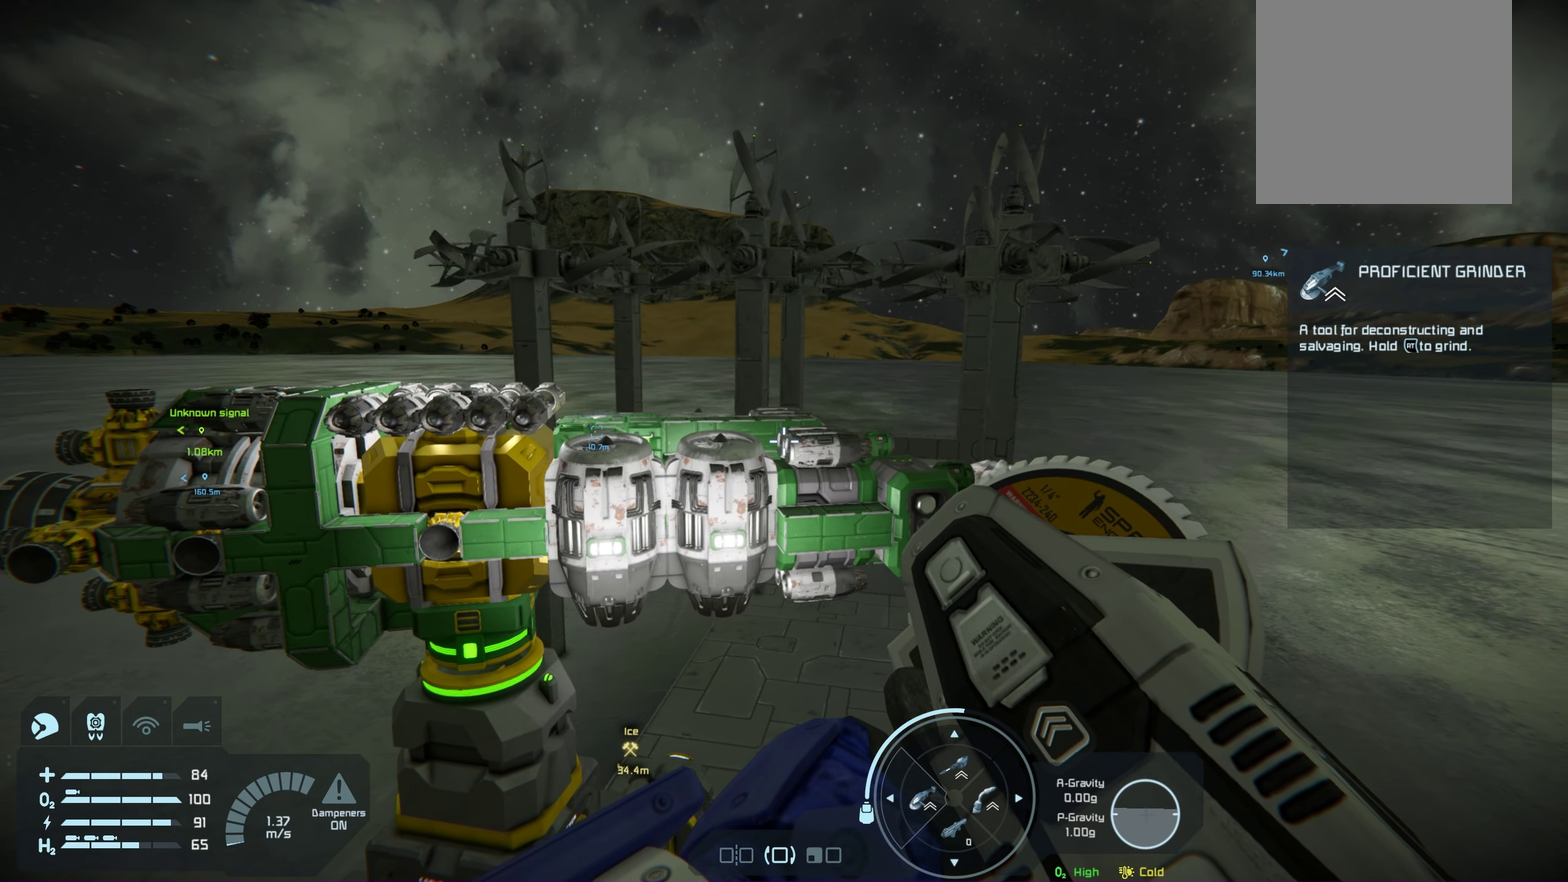
{"dt_ms": 500, "buttons": [], "left_stick": "center", "right_stick": "center", "events": [[50, "left_stick", "up-left"], [300, "left_stick", "center"]]}
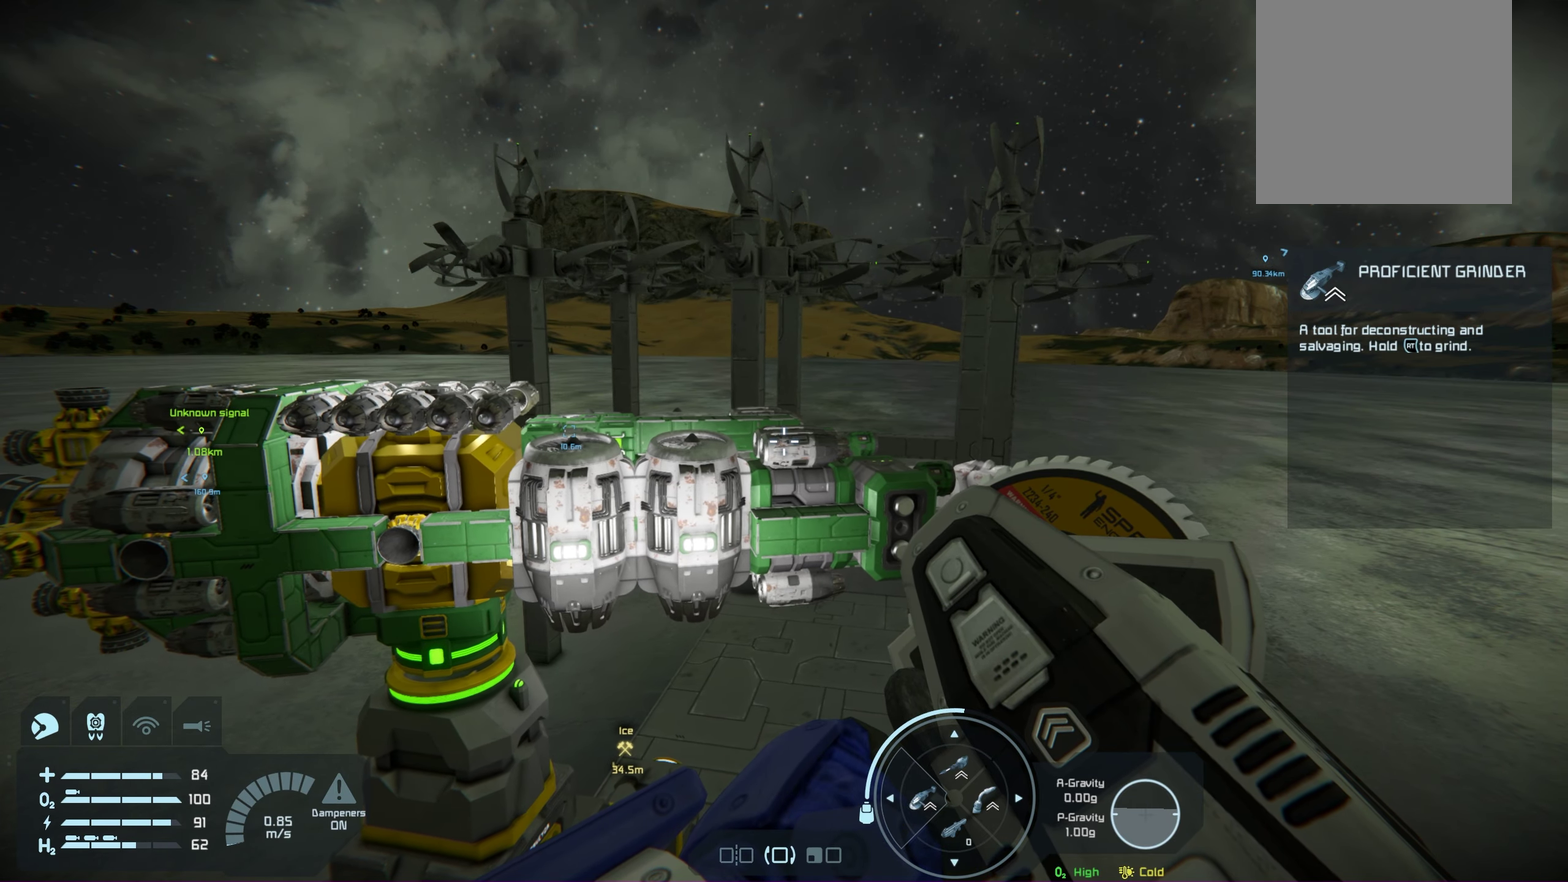
{"dt_ms": 500, "buttons": [], "left_stick": "center", "right_stick": "center", "events": [[333, "right_stick", "down-left"], [433, "right_stick", "center"]]}
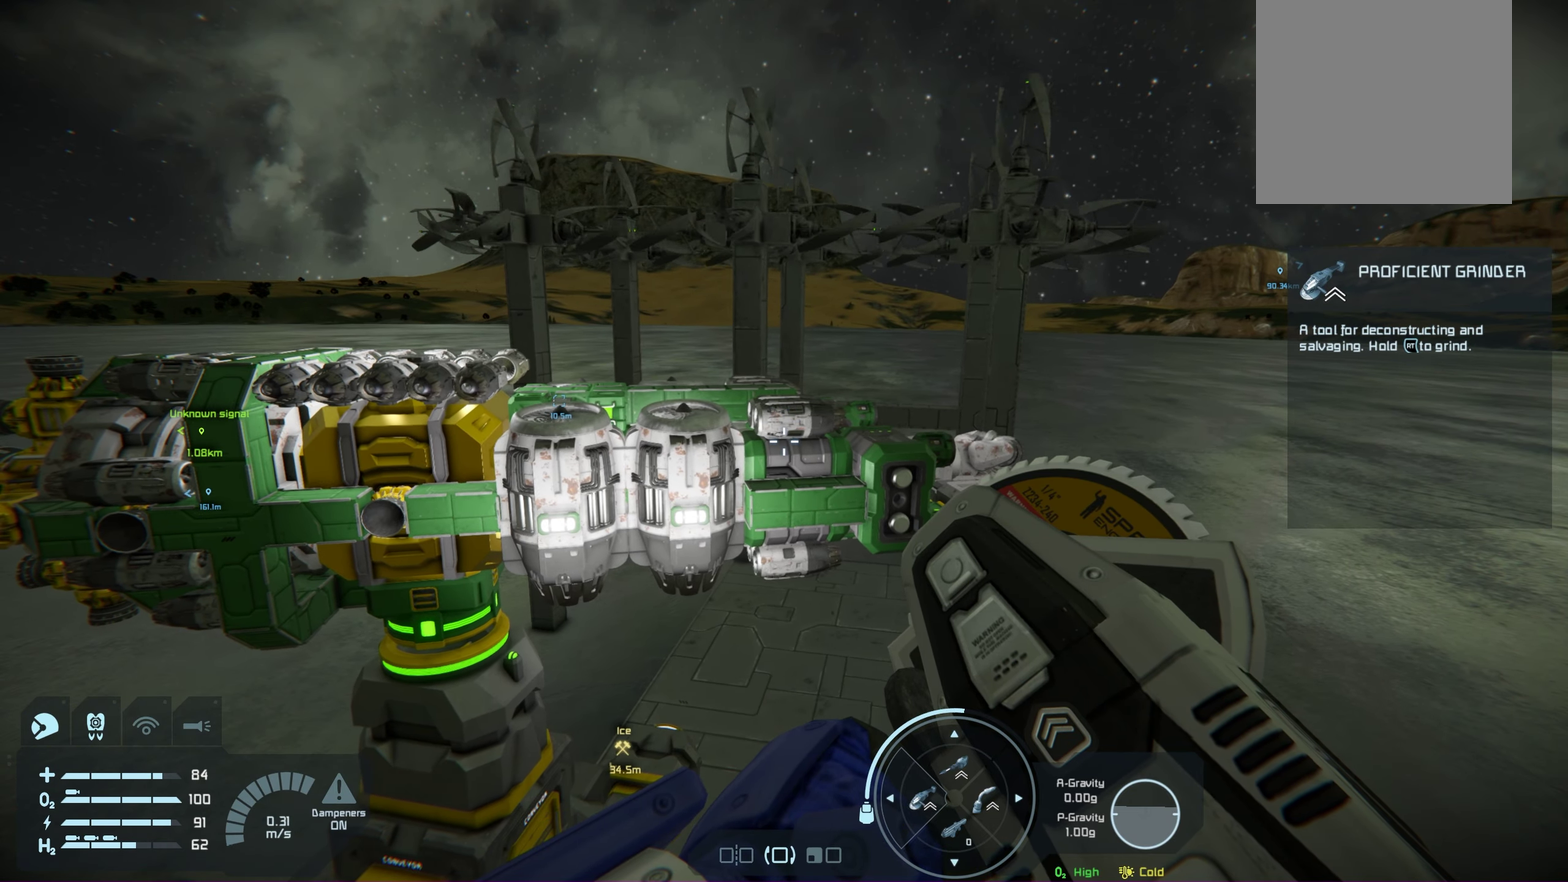
{"dt_ms": 500, "buttons": [], "left_stick": "up", "right_stick": "center", "events": [[383, "left_stick", "up"]]}
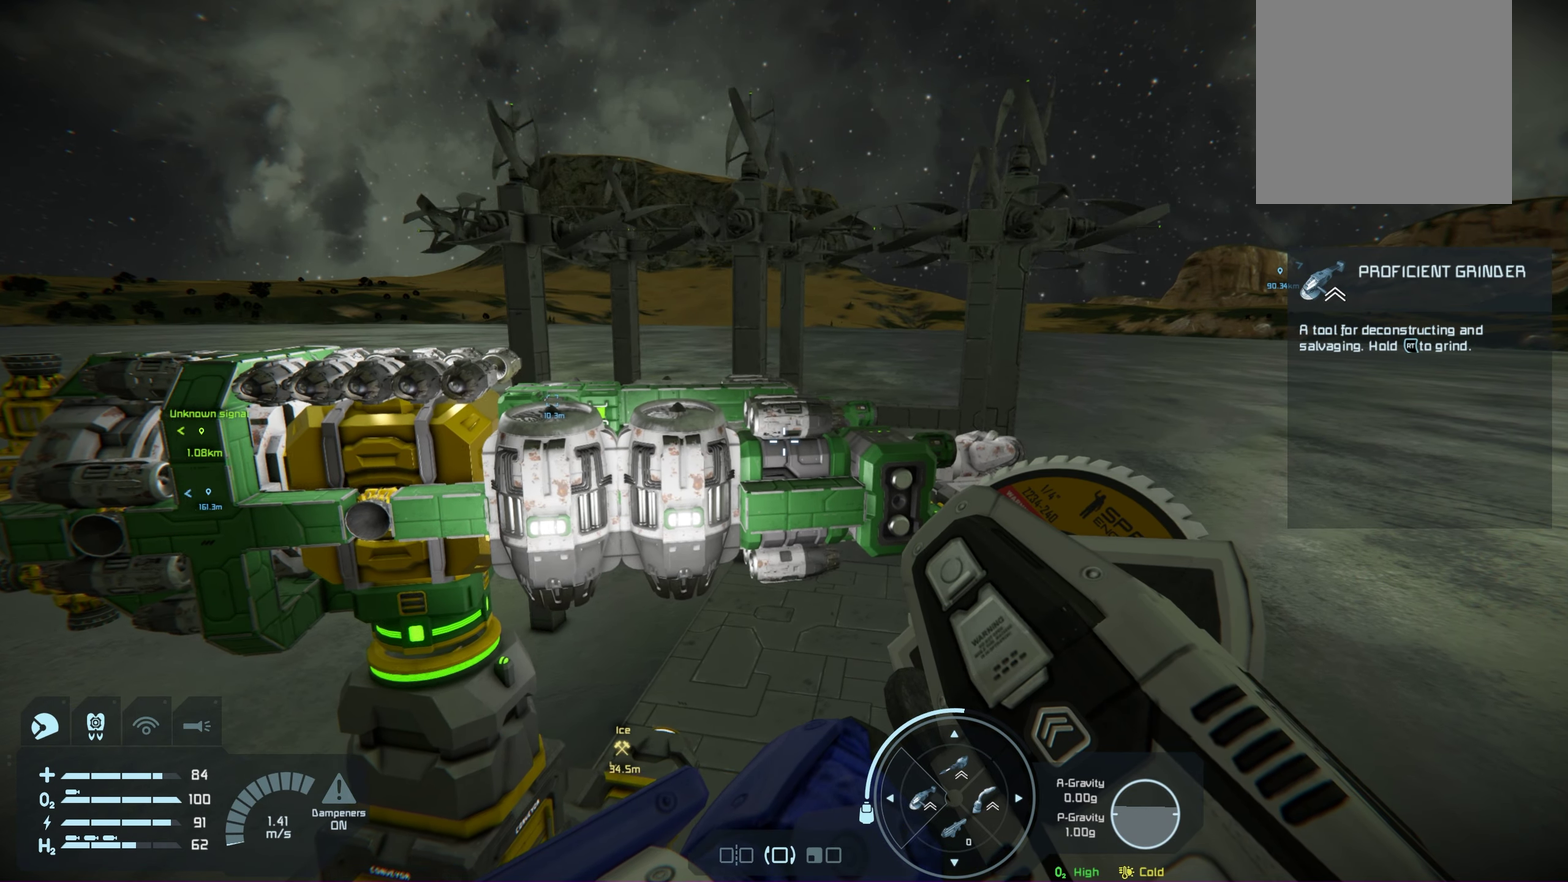
{"dt_ms": 750, "buttons": [], "left_stick": "center", "right_stick": "up", "events": [[167, "left_stick", "center"], [683, "right_stick", "up"]]}
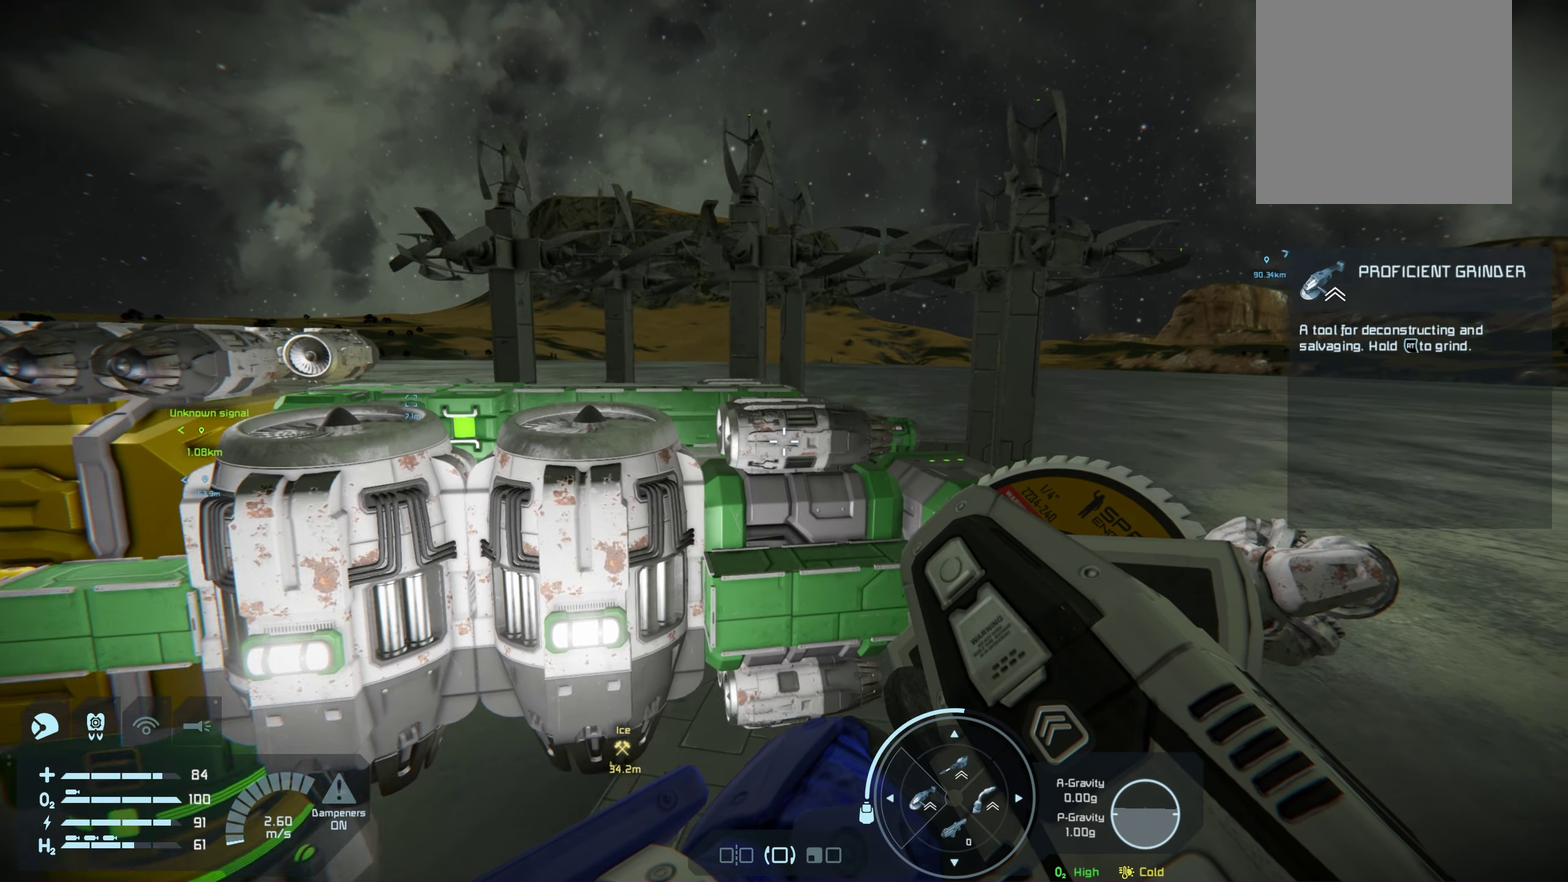
{"dt_ms": 250, "buttons": [], "left_stick": "center", "right_stick": "center", "events": [[33, "right_stick", "center"]]}